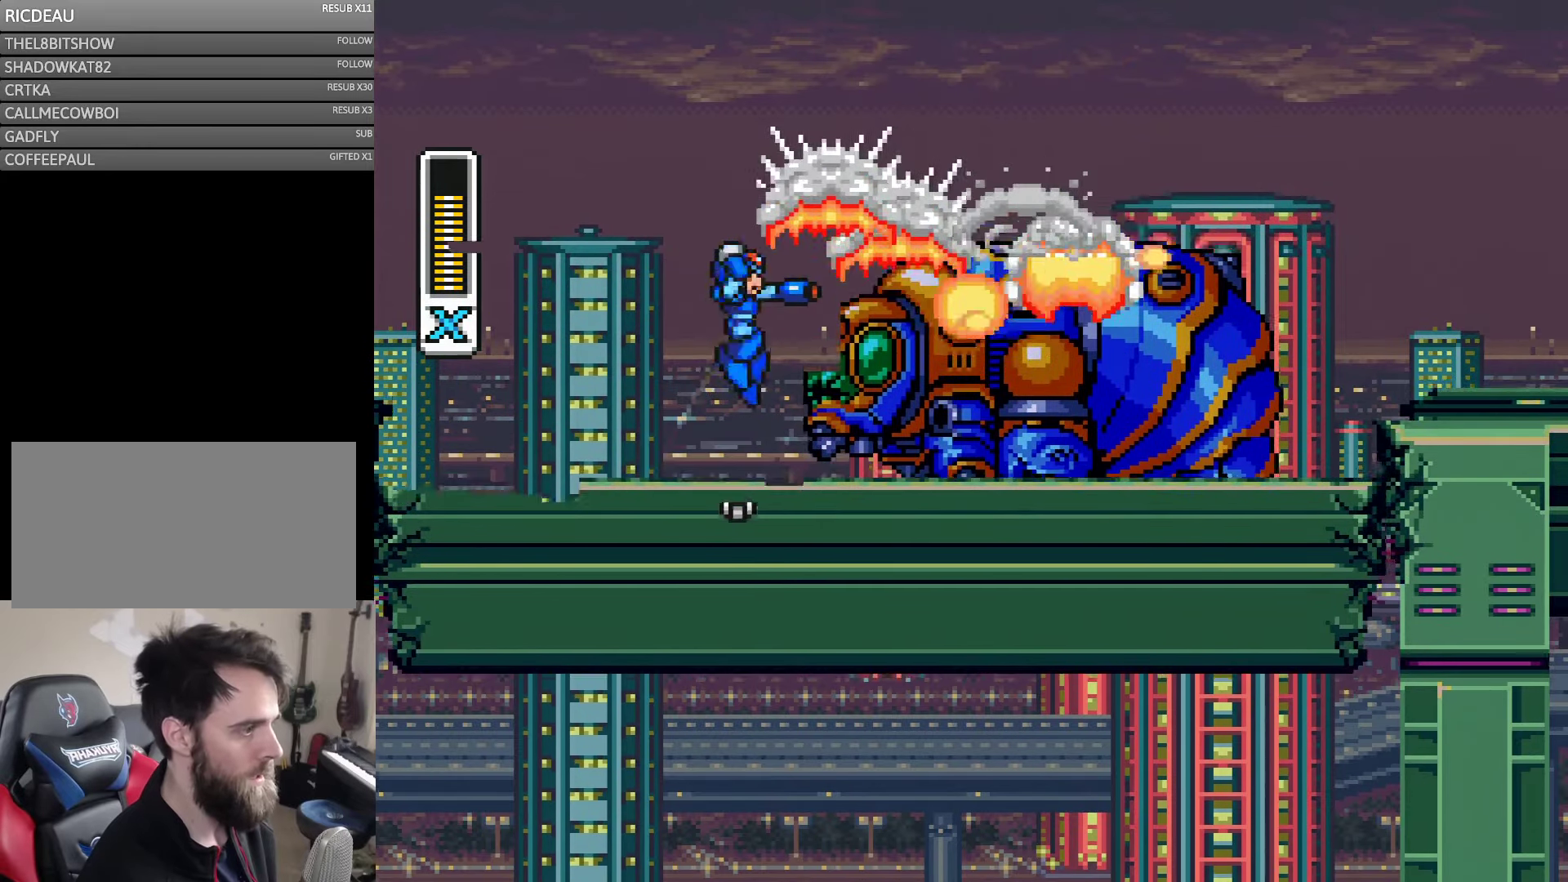
Gameplay with a controller (Nintendo layout); each line is a JSON object with the inputs held at the frame after it. "events" lists button and stick changes between this image and that frame as [ms after this image, input, new state], when the widget could be followed in between. Not read: L3 R3.
{"buttons": ["B", "Y", "DPAD_RIGHT"], "events": [[183, "B", "up"], [350, "B", "down"]]}
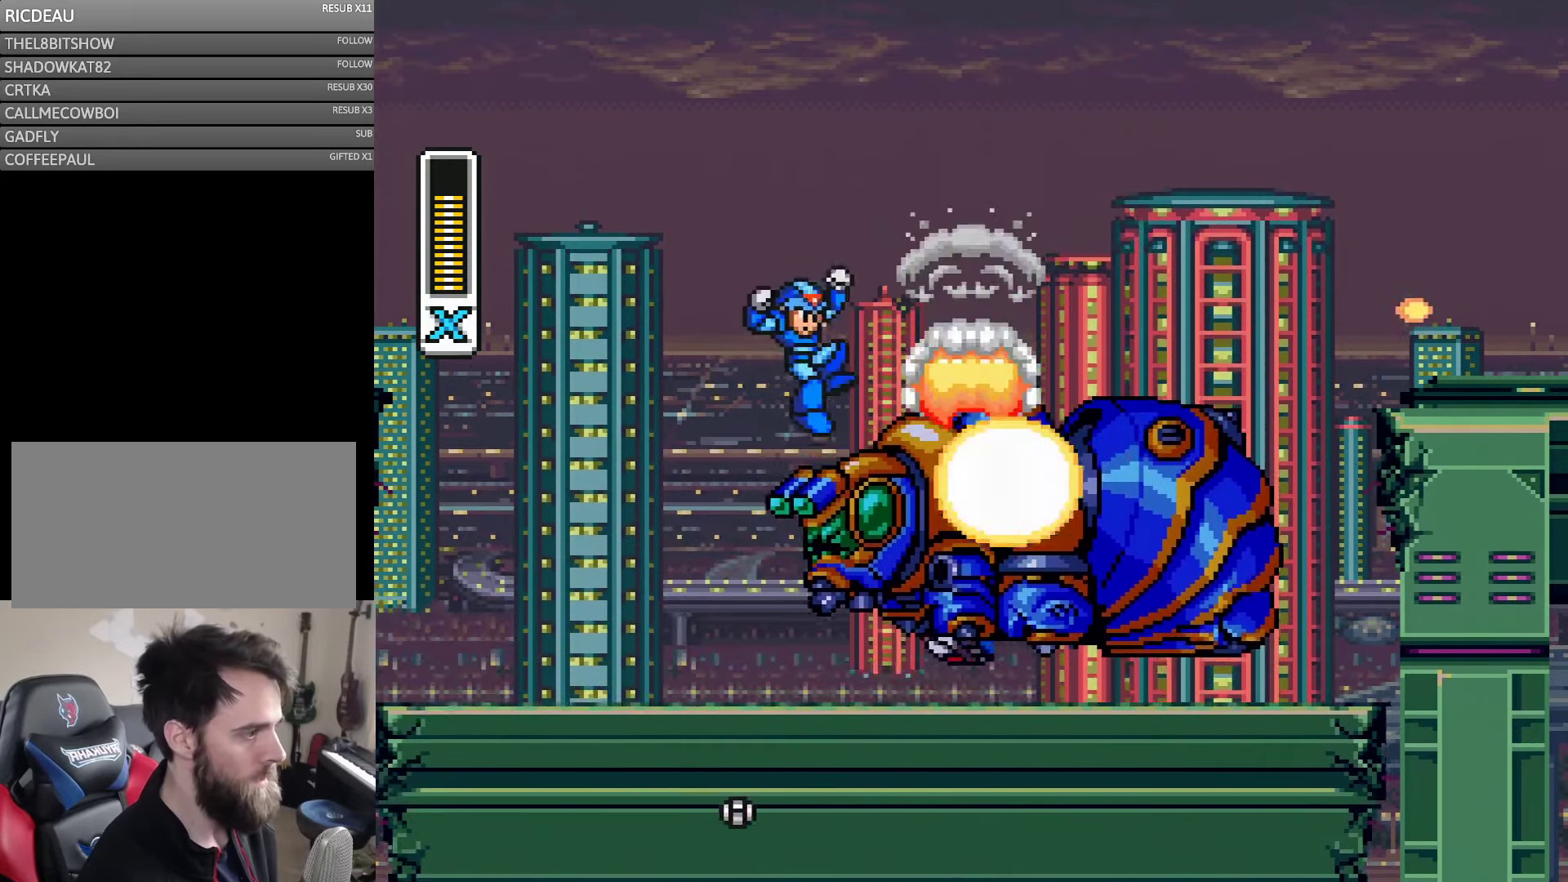
{"buttons": ["B", "Y", "DPAD_RIGHT"], "events": [[33, "B", "up"], [217, "B", "down"]]}
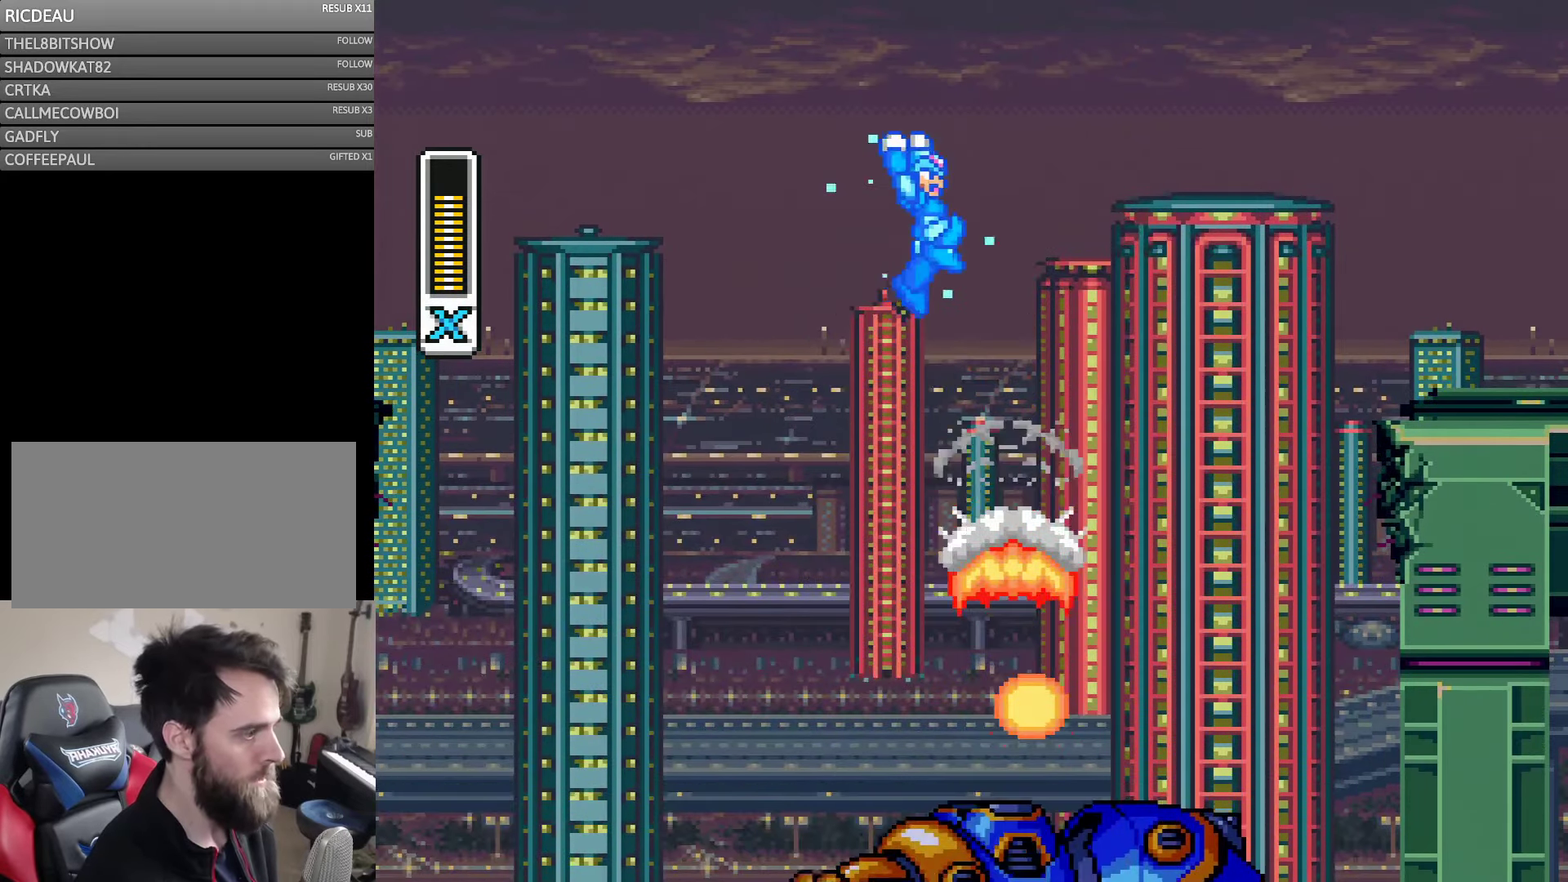
{"buttons": ["B", "Y", "DPAD_RIGHT"], "events": []}
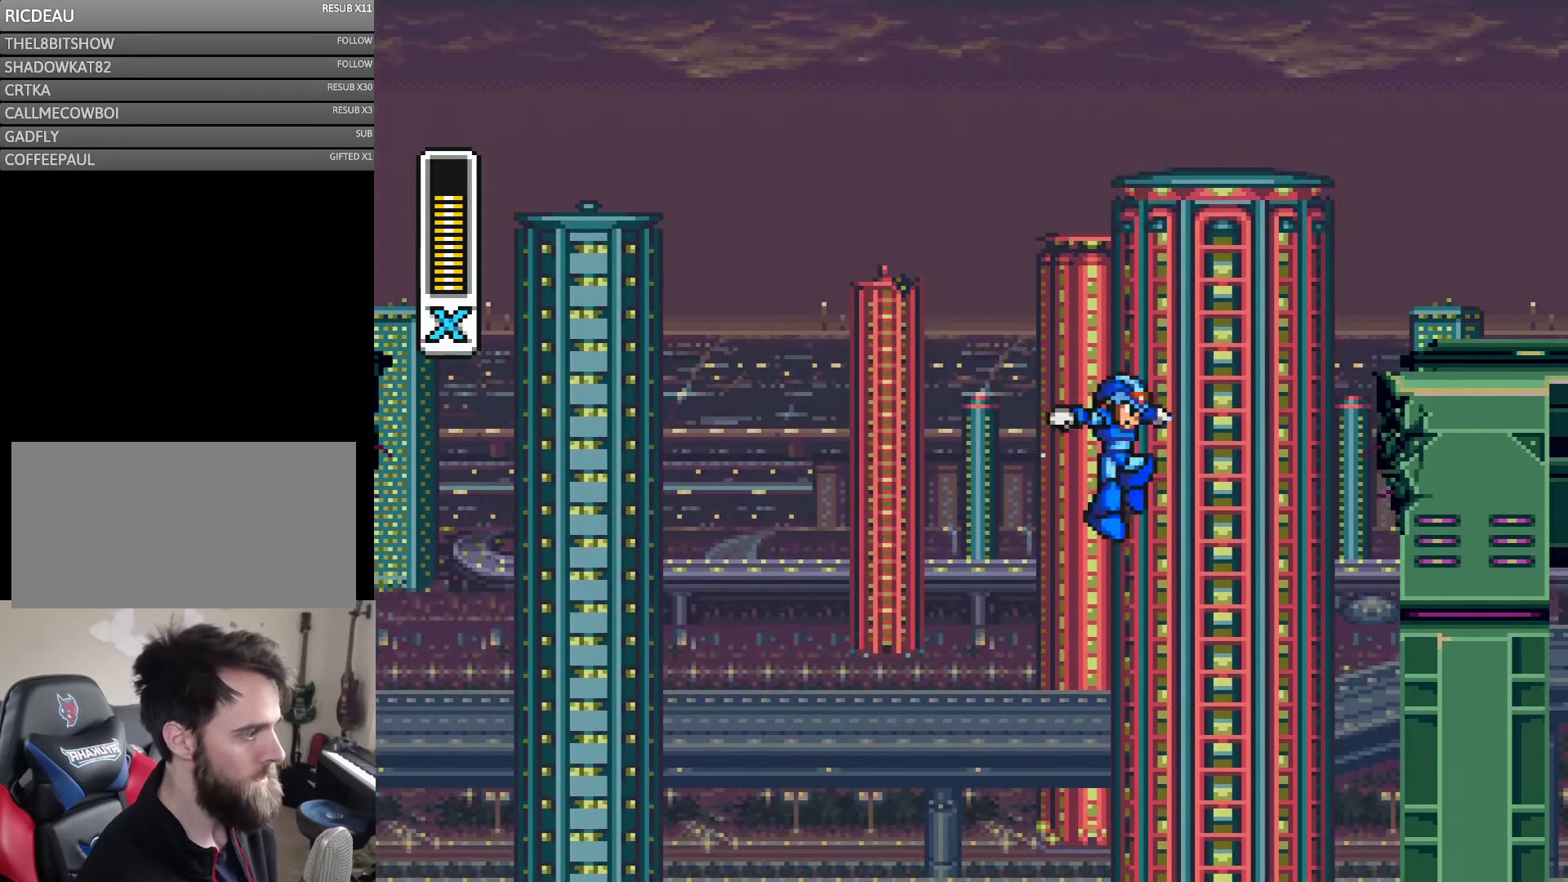
{"buttons": ["B", "Y", "DPAD_RIGHT"], "events": []}
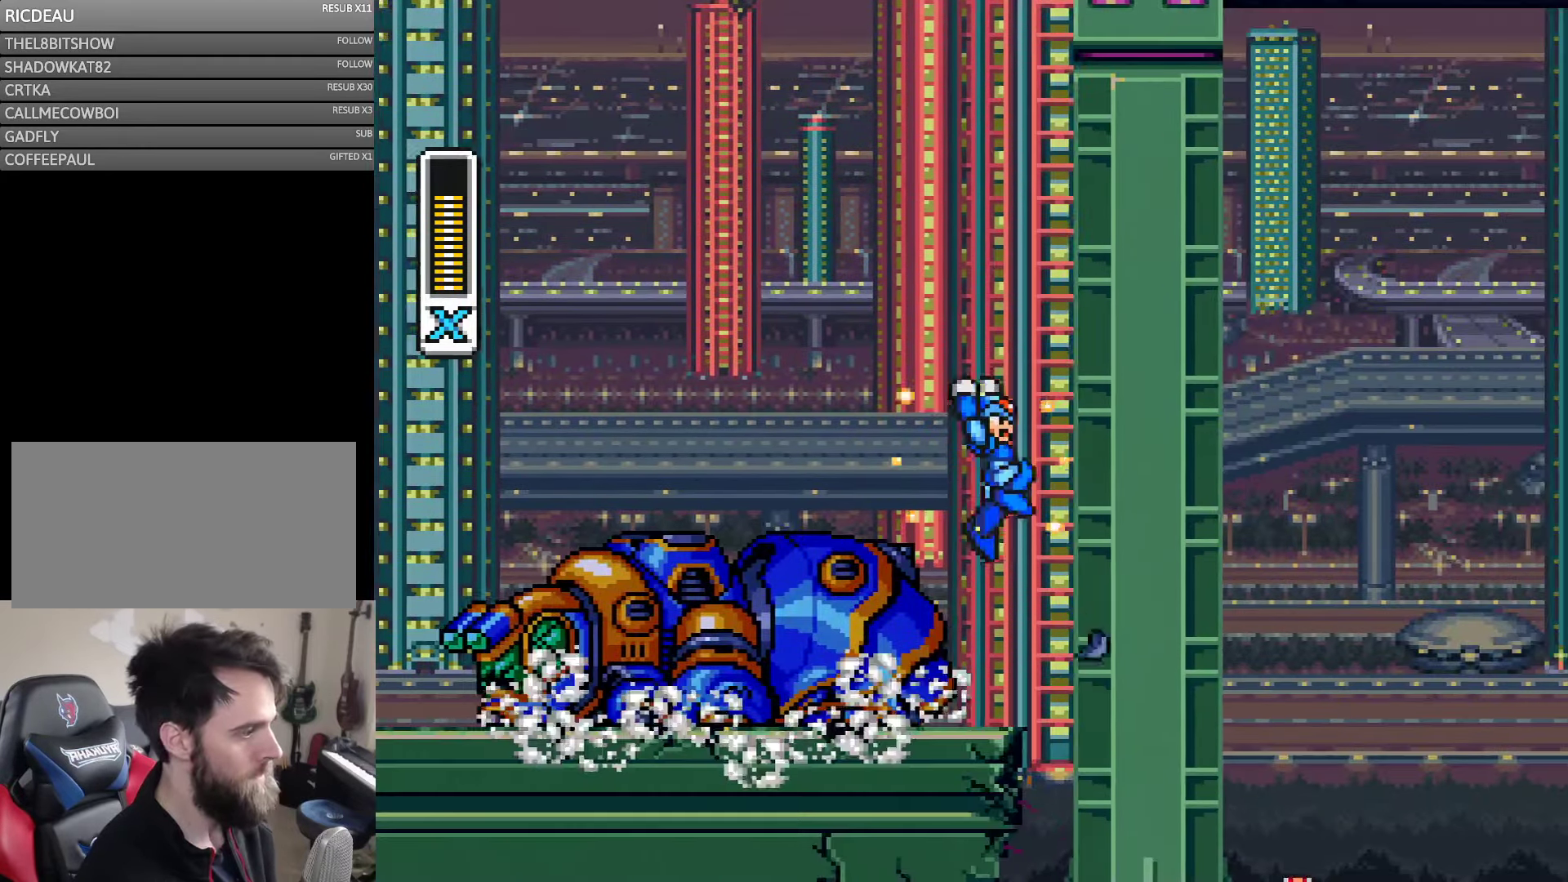
{"buttons": ["B", "Y", "DPAD_RIGHT"], "events": [[67, "B", "up"], [200, "B", "down"]]}
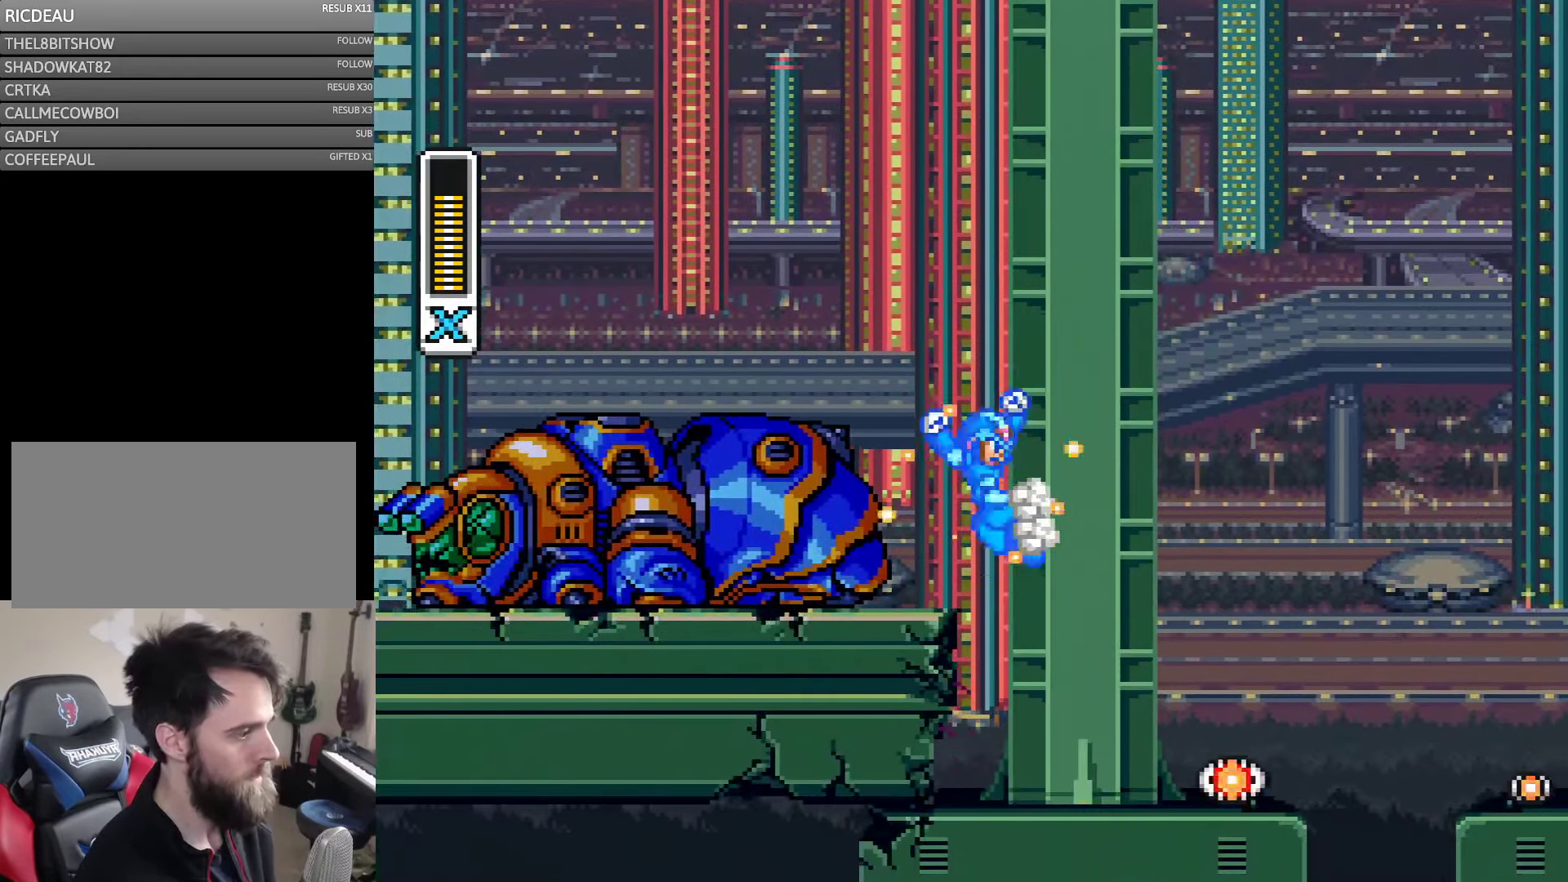
{"buttons": ["B", "Y", "DPAD_RIGHT"], "events": [[17, "B", "up"], [67, "B", "down"], [367, "B", "up"], [467, "B", "down"]]}
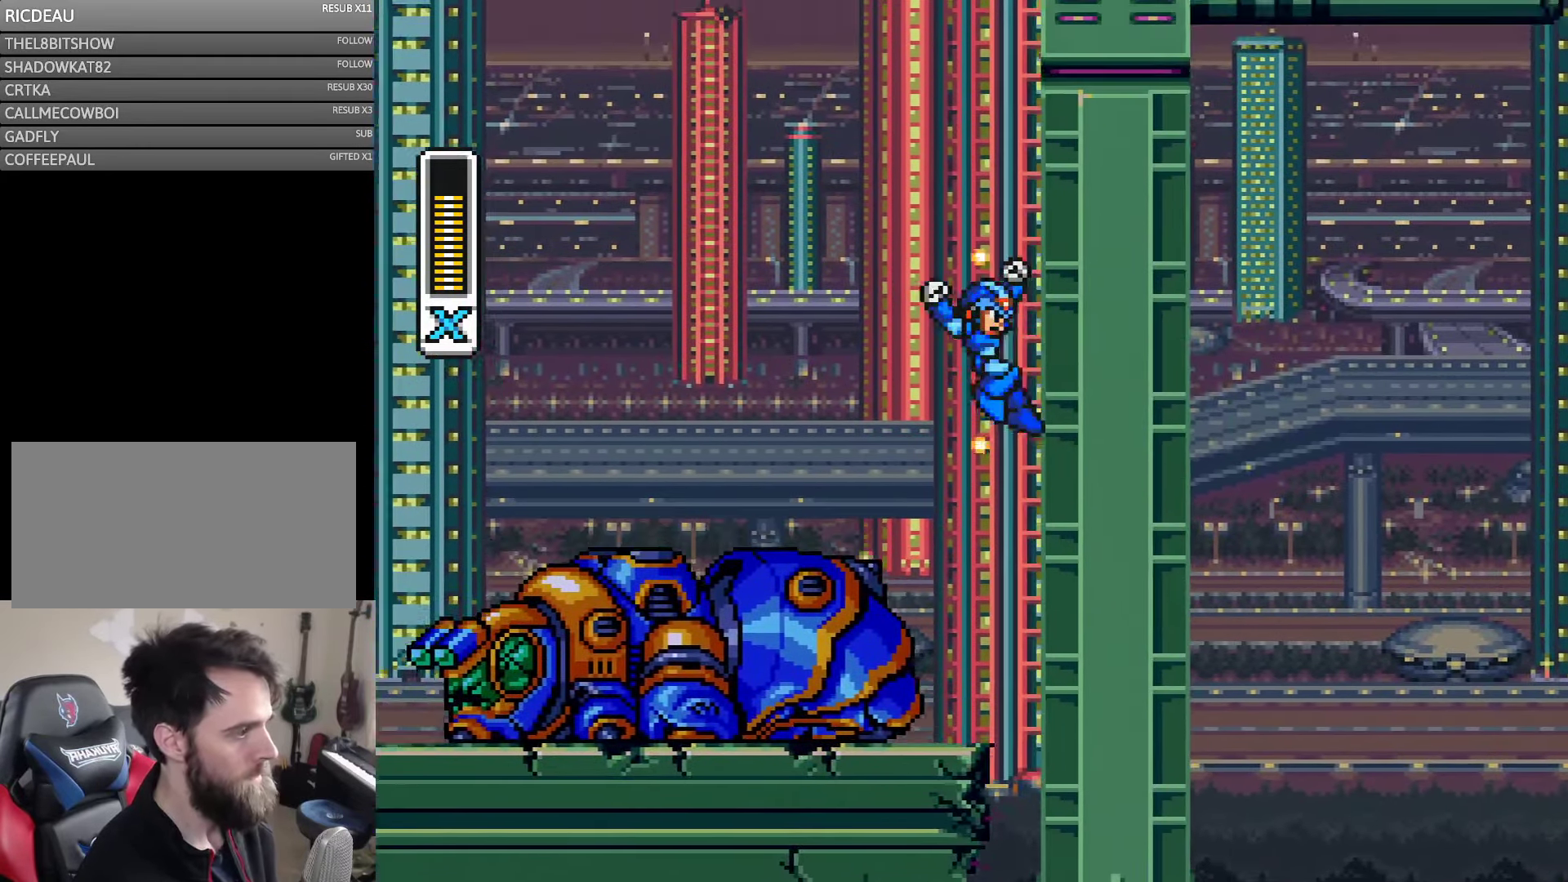
{"buttons": ["B", "Y", "DPAD_RIGHT"], "events": [[300, "B", "up"], [367, "B", "down"]]}
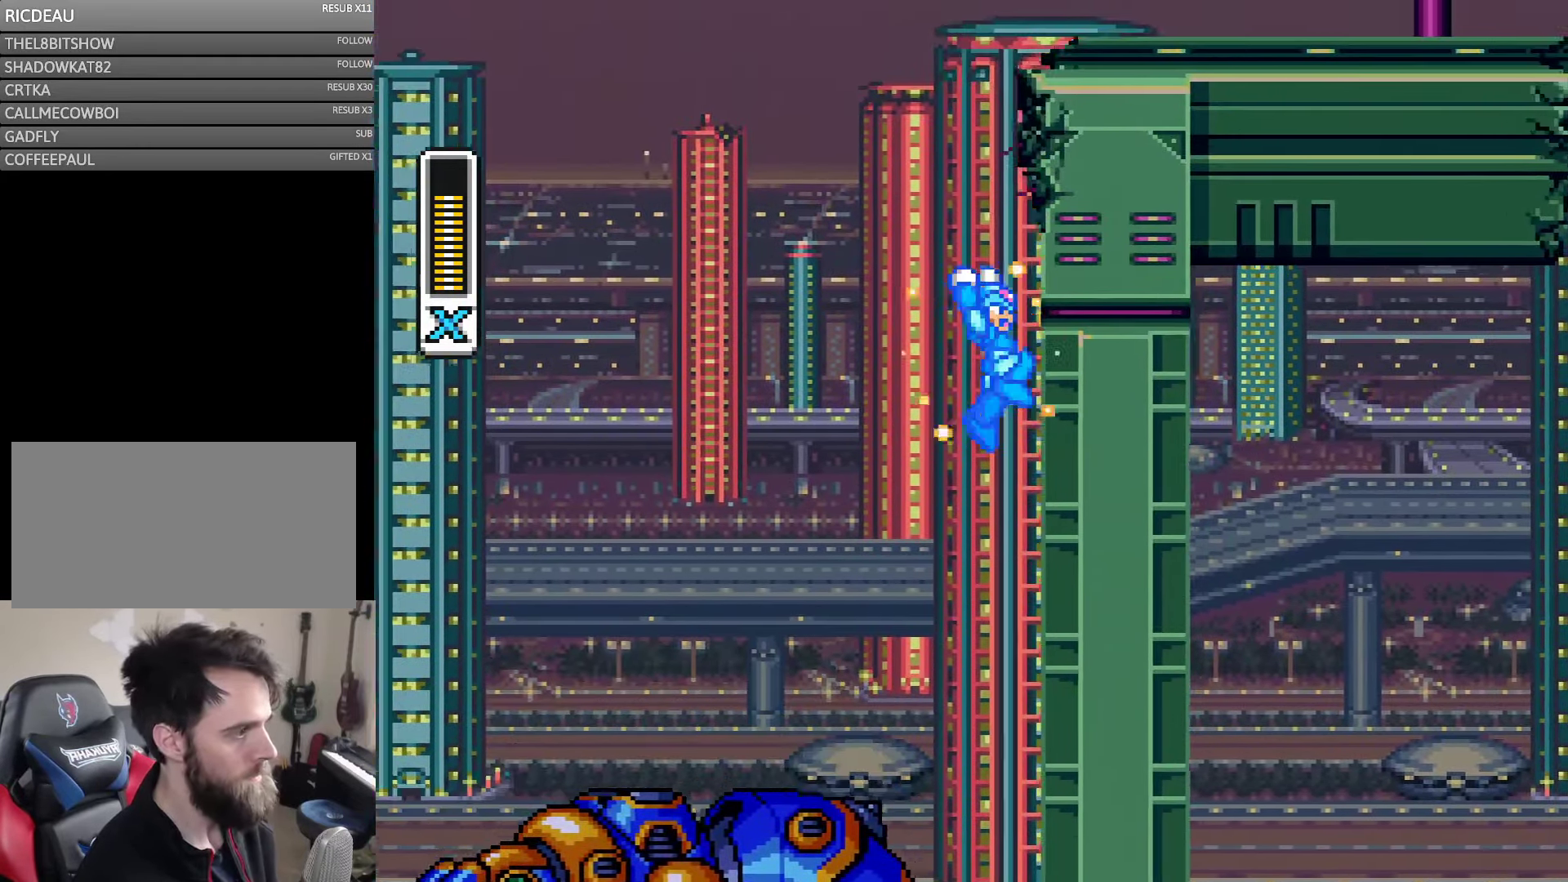
{"buttons": ["B", "Y", "DPAD_RIGHT"], "events": [[233, "B", "up"], [300, "B", "down"]]}
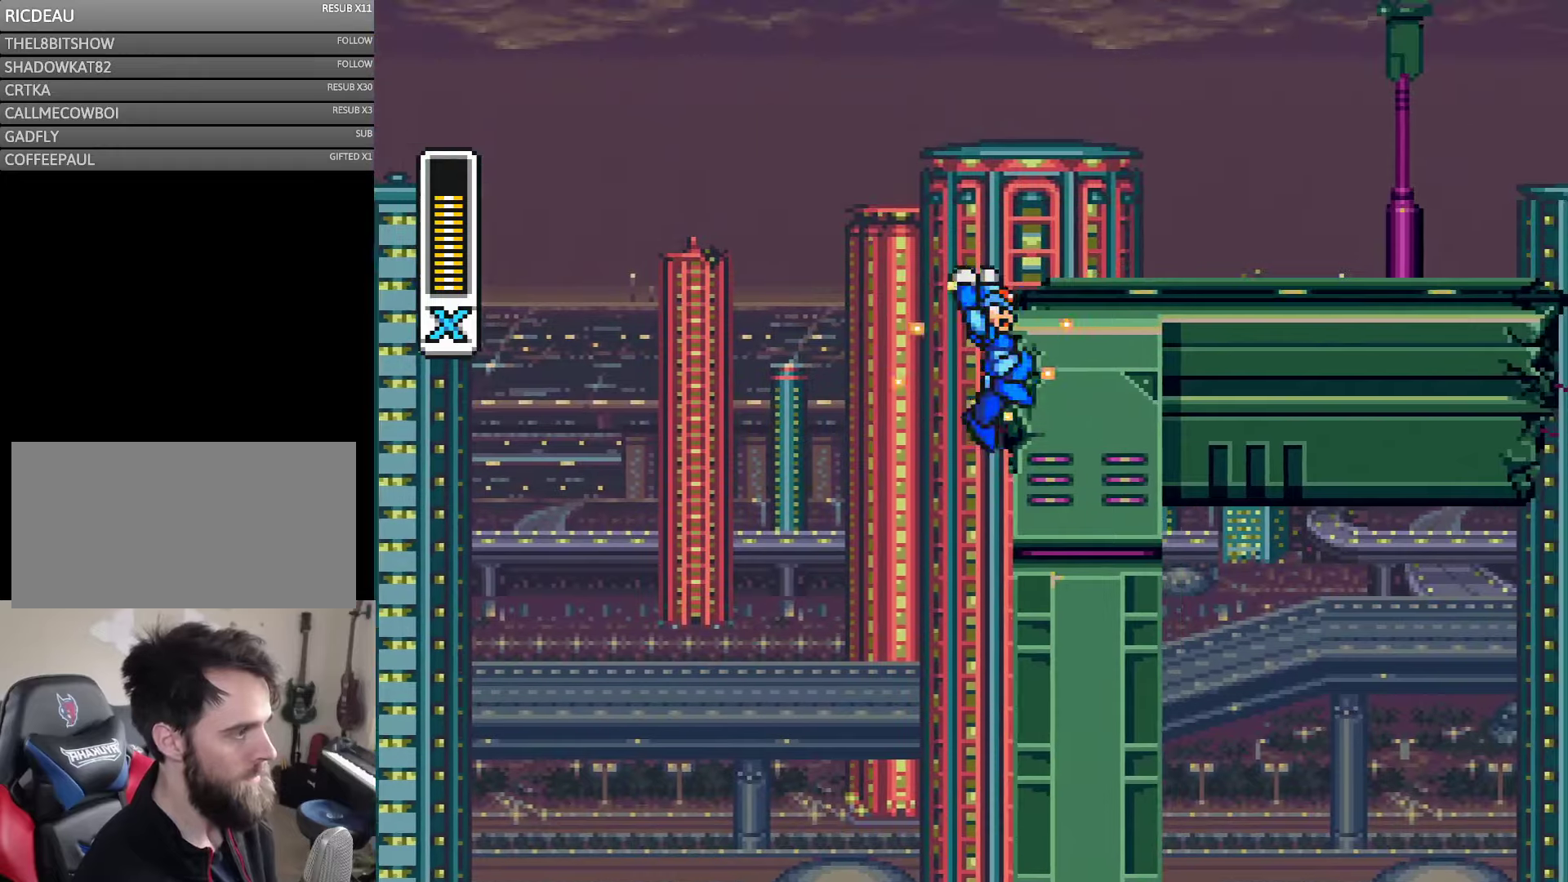
{"buttons": ["B", "Y", "DPAD_RIGHT"], "events": [[134, "B", "up"], [234, "B", "down"]]}
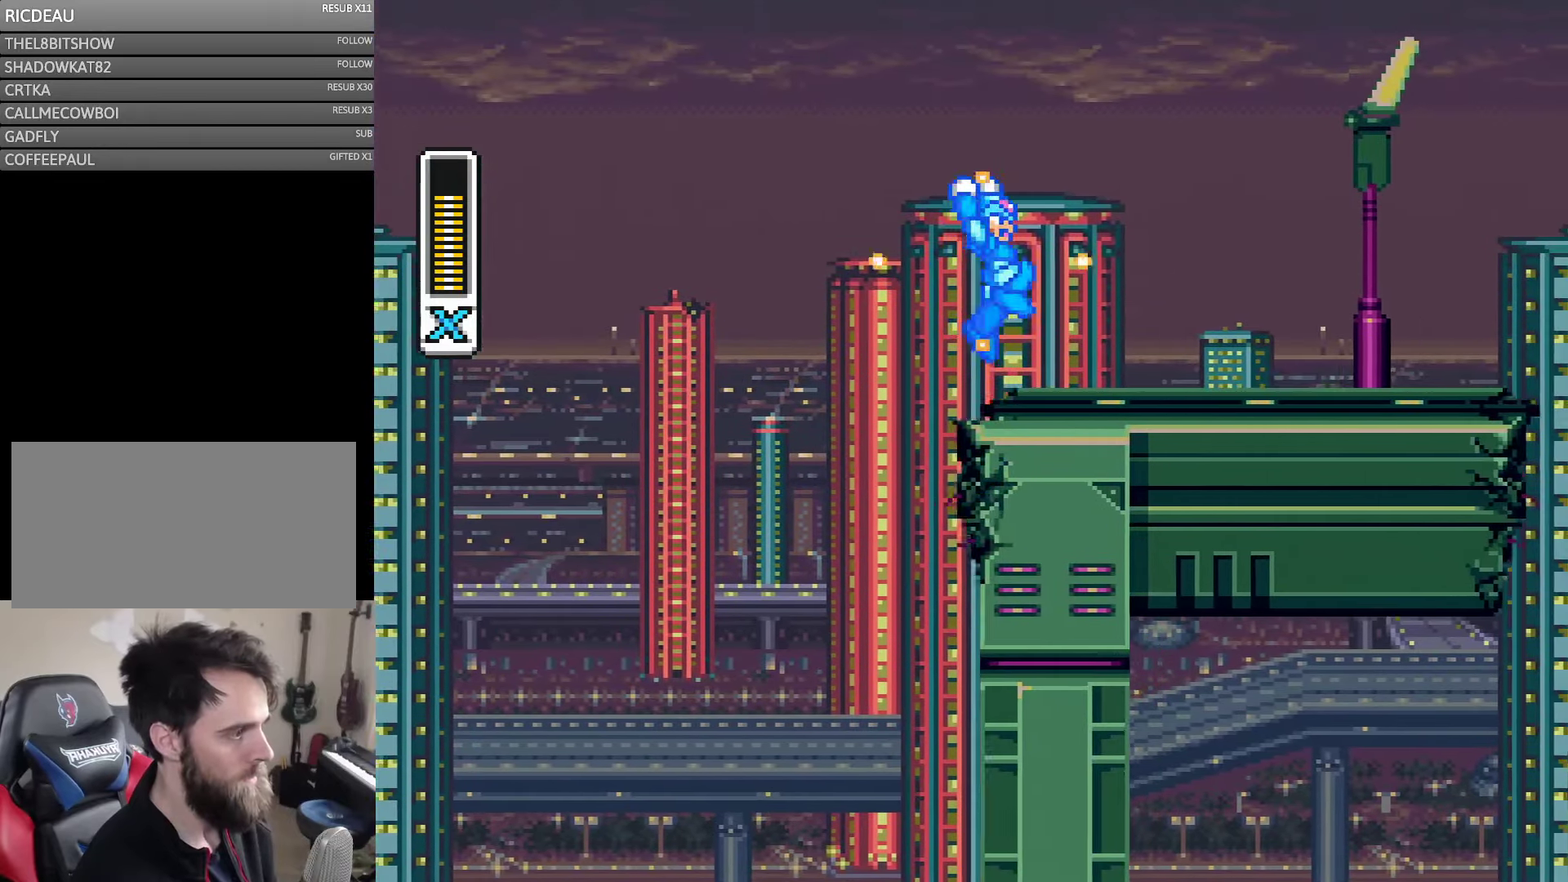
{"buttons": ["Y", "DPAD_RIGHT"], "events": [[100, "B", "up"]]}
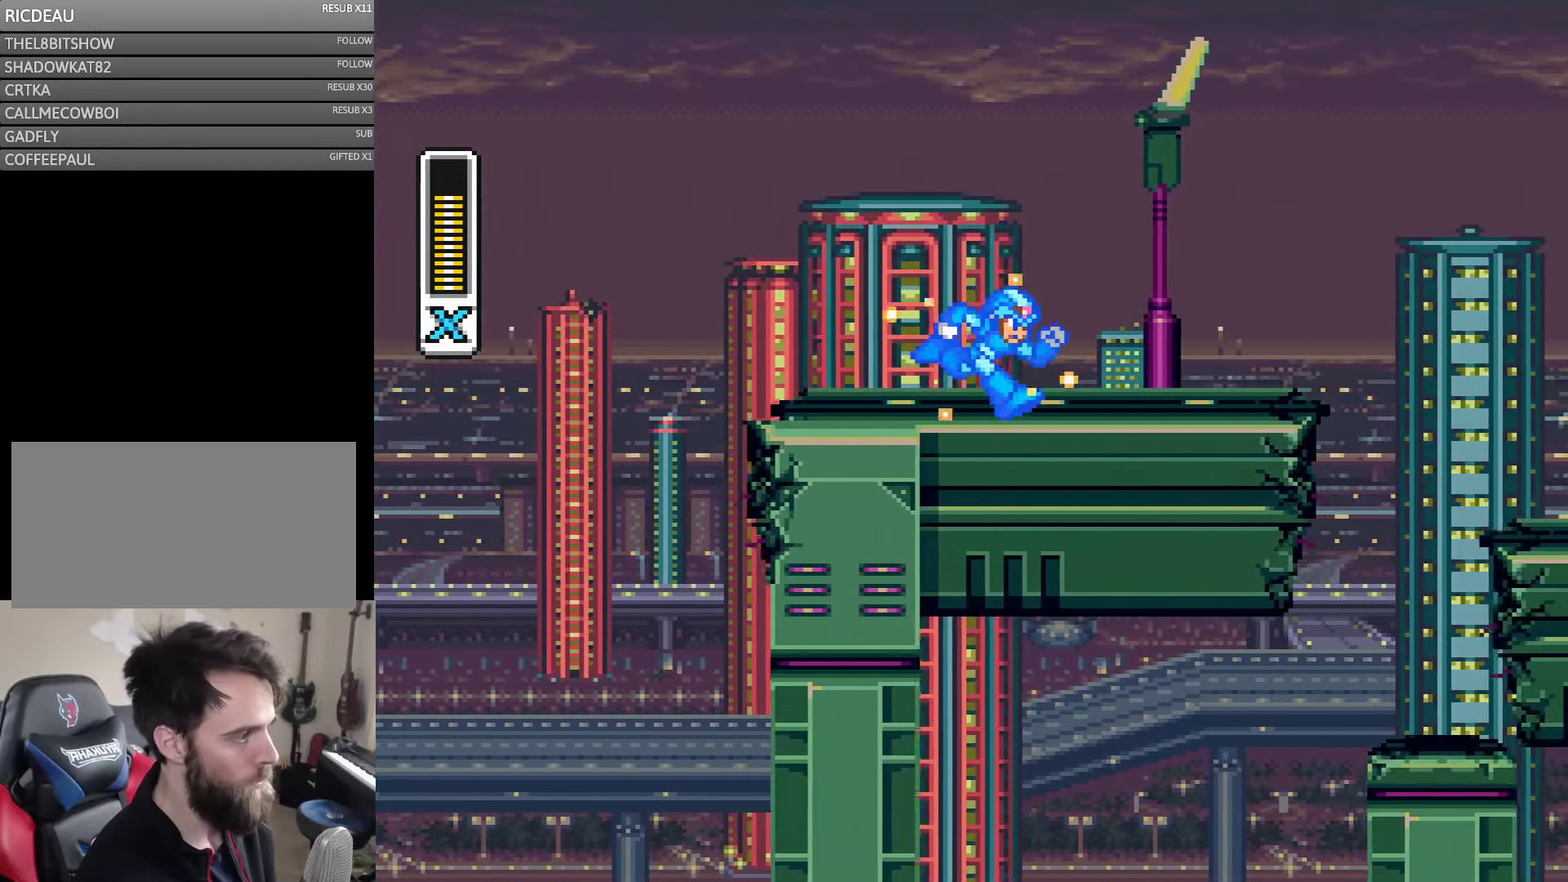
{"buttons": ["Y", "DPAD_RIGHT"], "events": []}
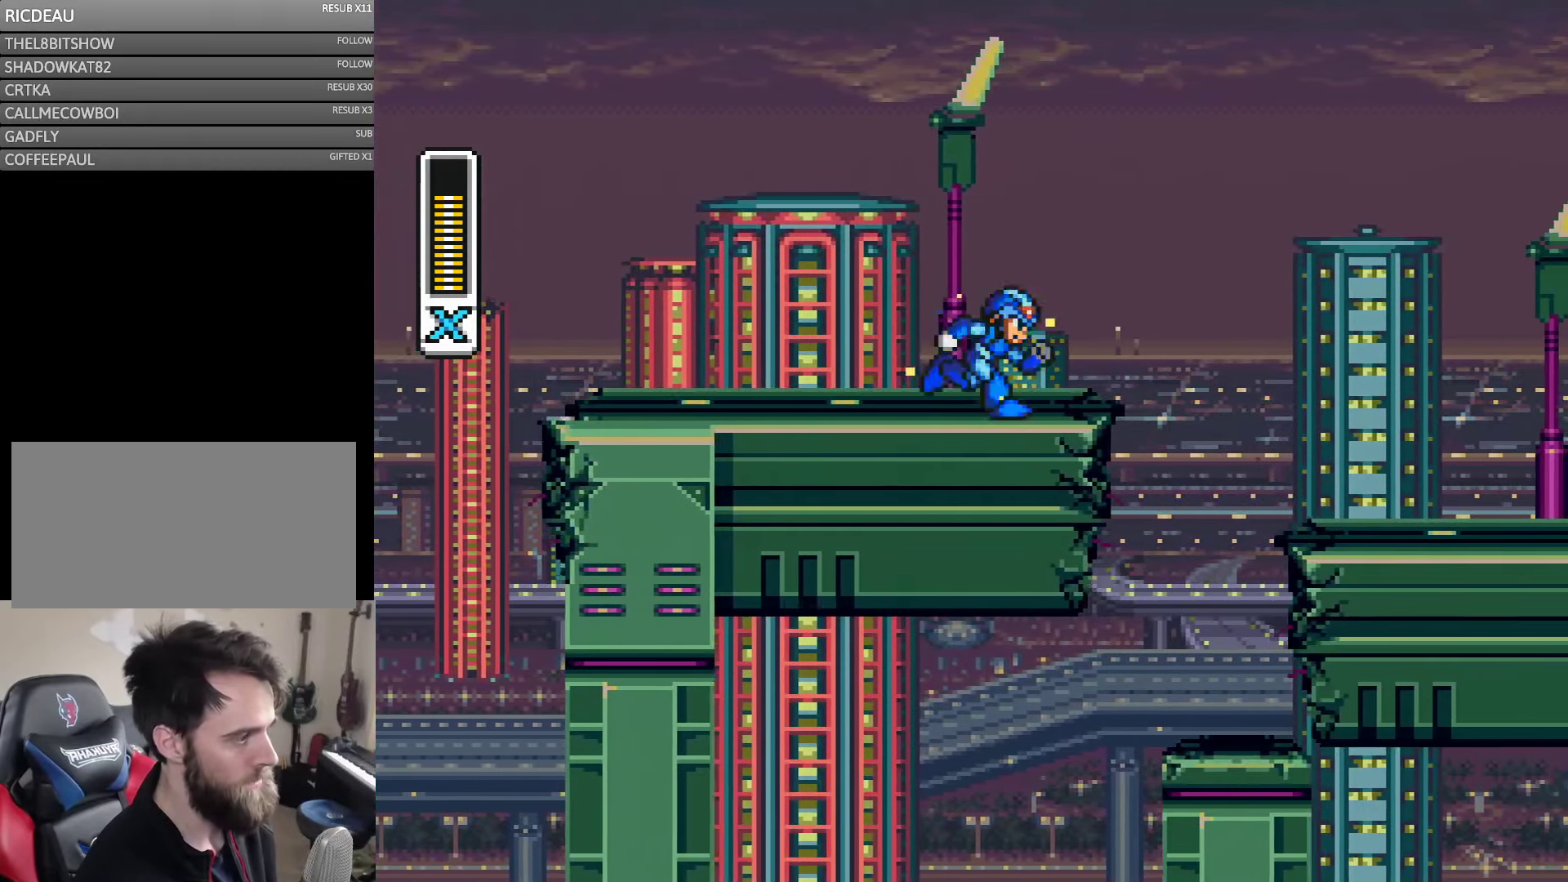
{"buttons": ["B", "Y", "DPAD_RIGHT"], "events": [[267, "B", "down"]]}
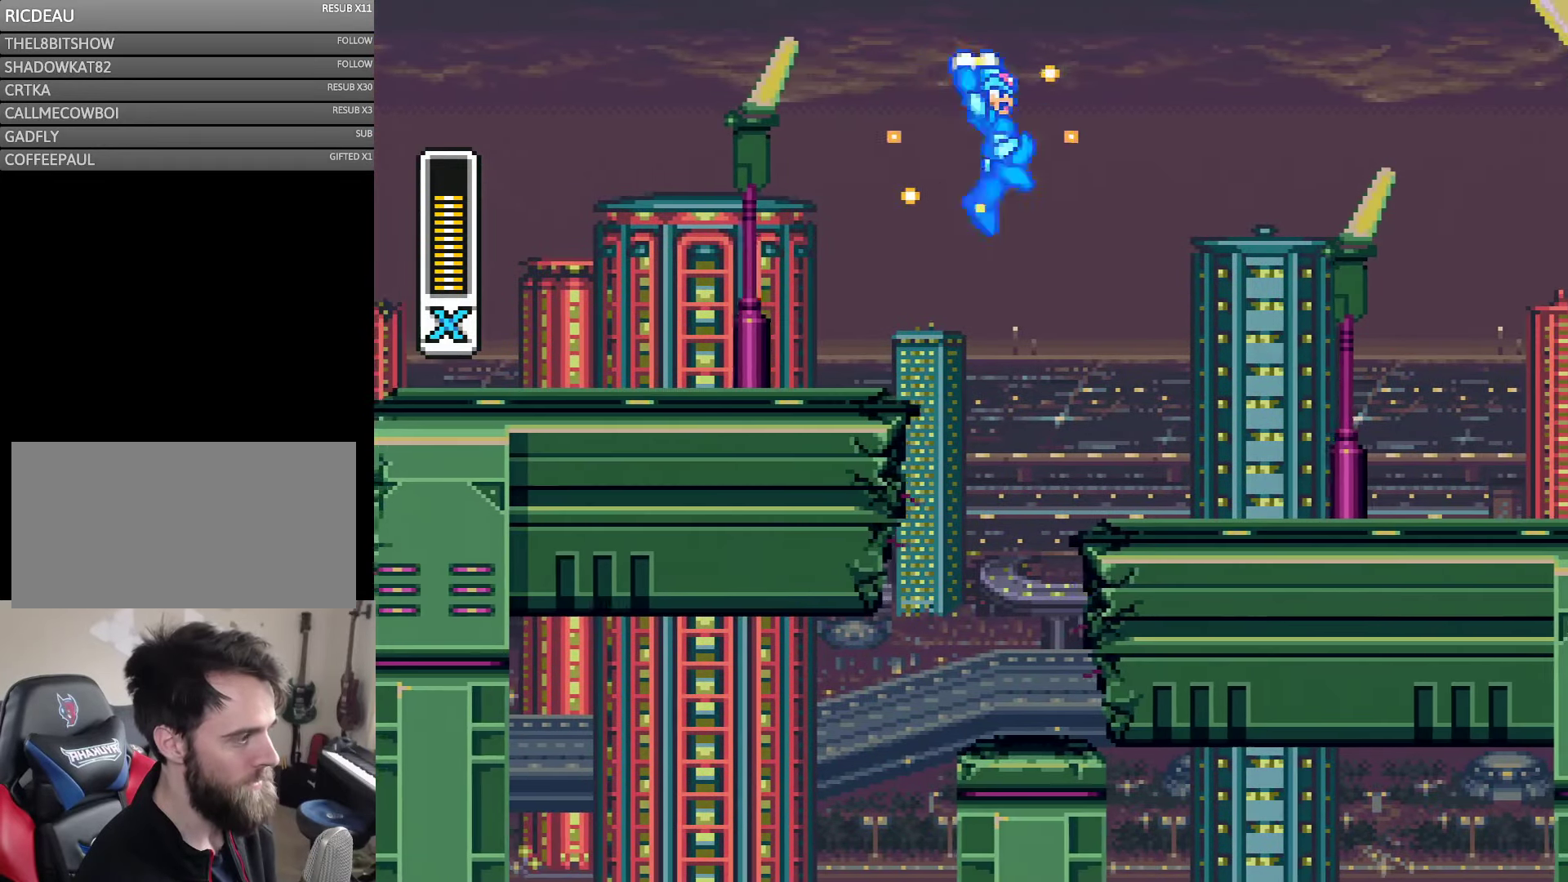
{"buttons": ["Y", "DPAD_RIGHT"], "events": [[100, "B", "up"]]}
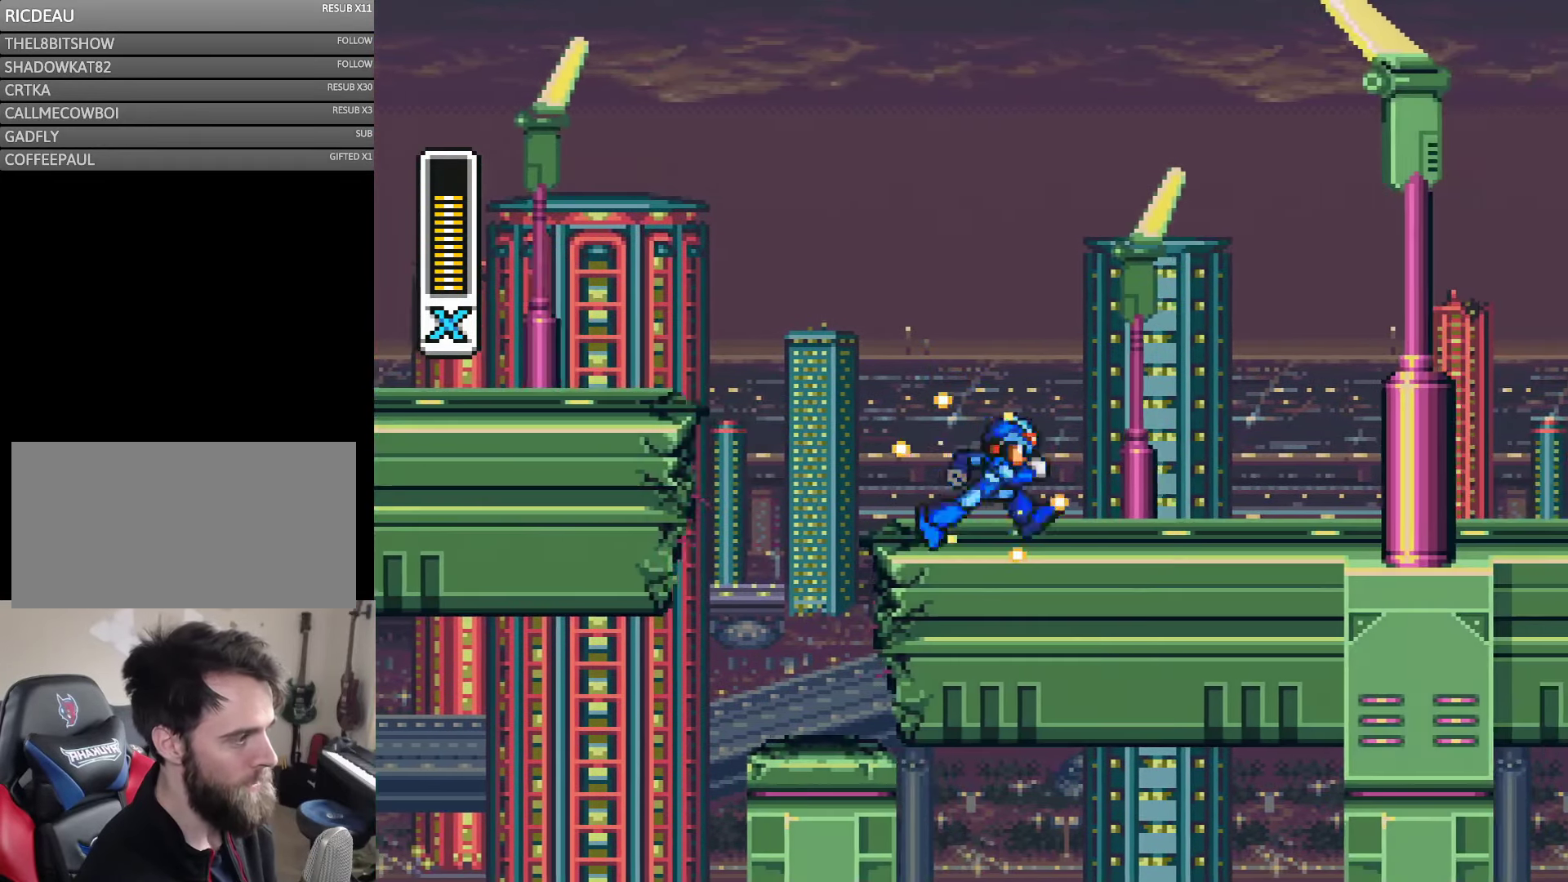
{"buttons": ["Y", "DPAD_RIGHT"], "events": []}
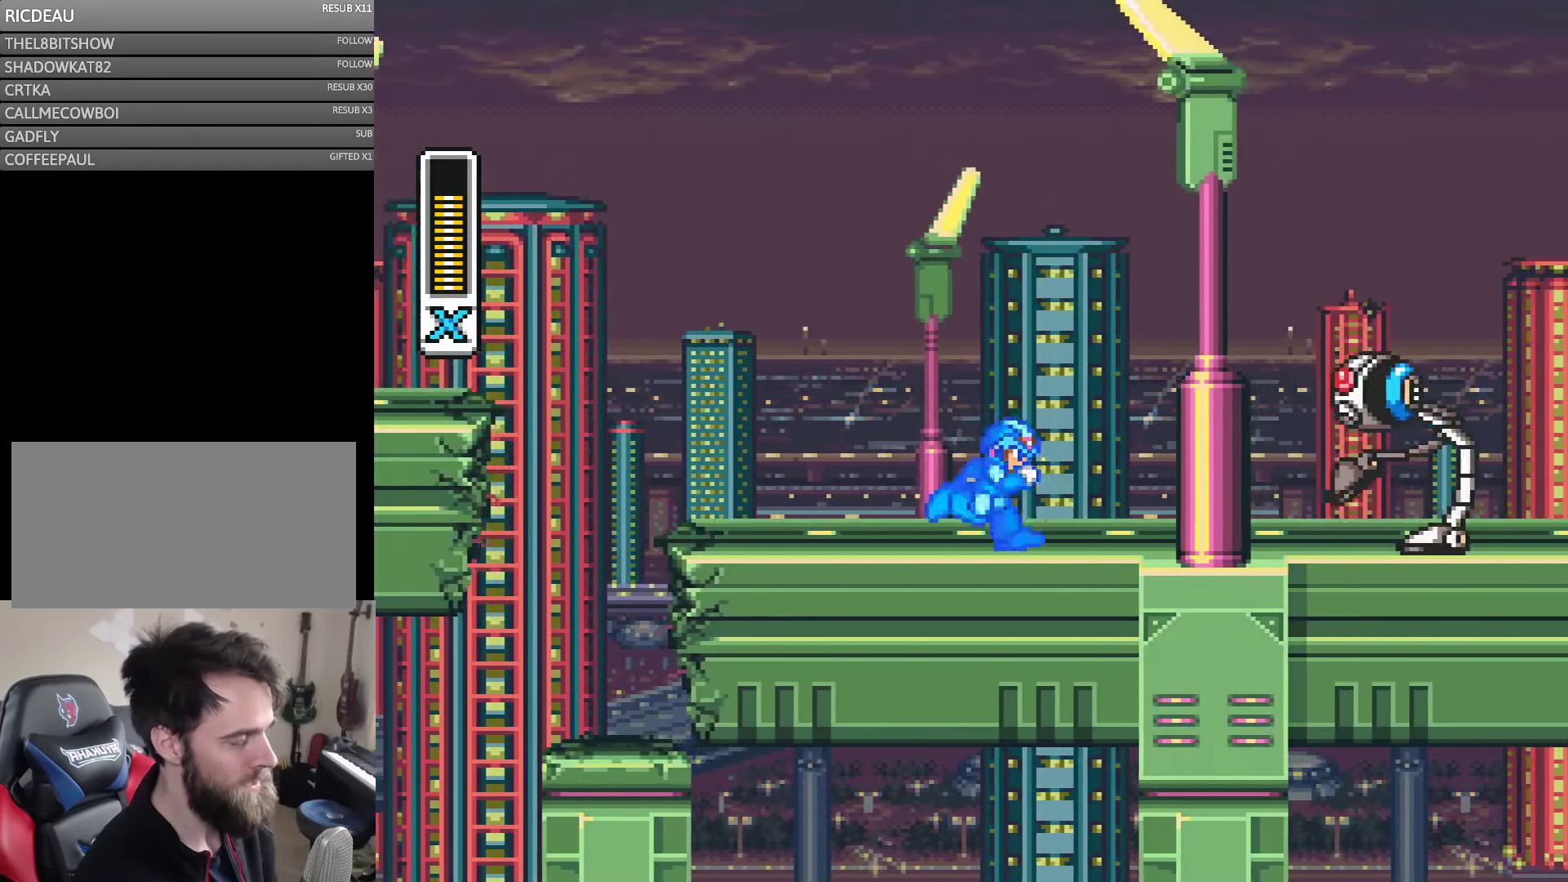
{"buttons": ["DPAD_RIGHT"], "events": [[500, "Y", "up"]]}
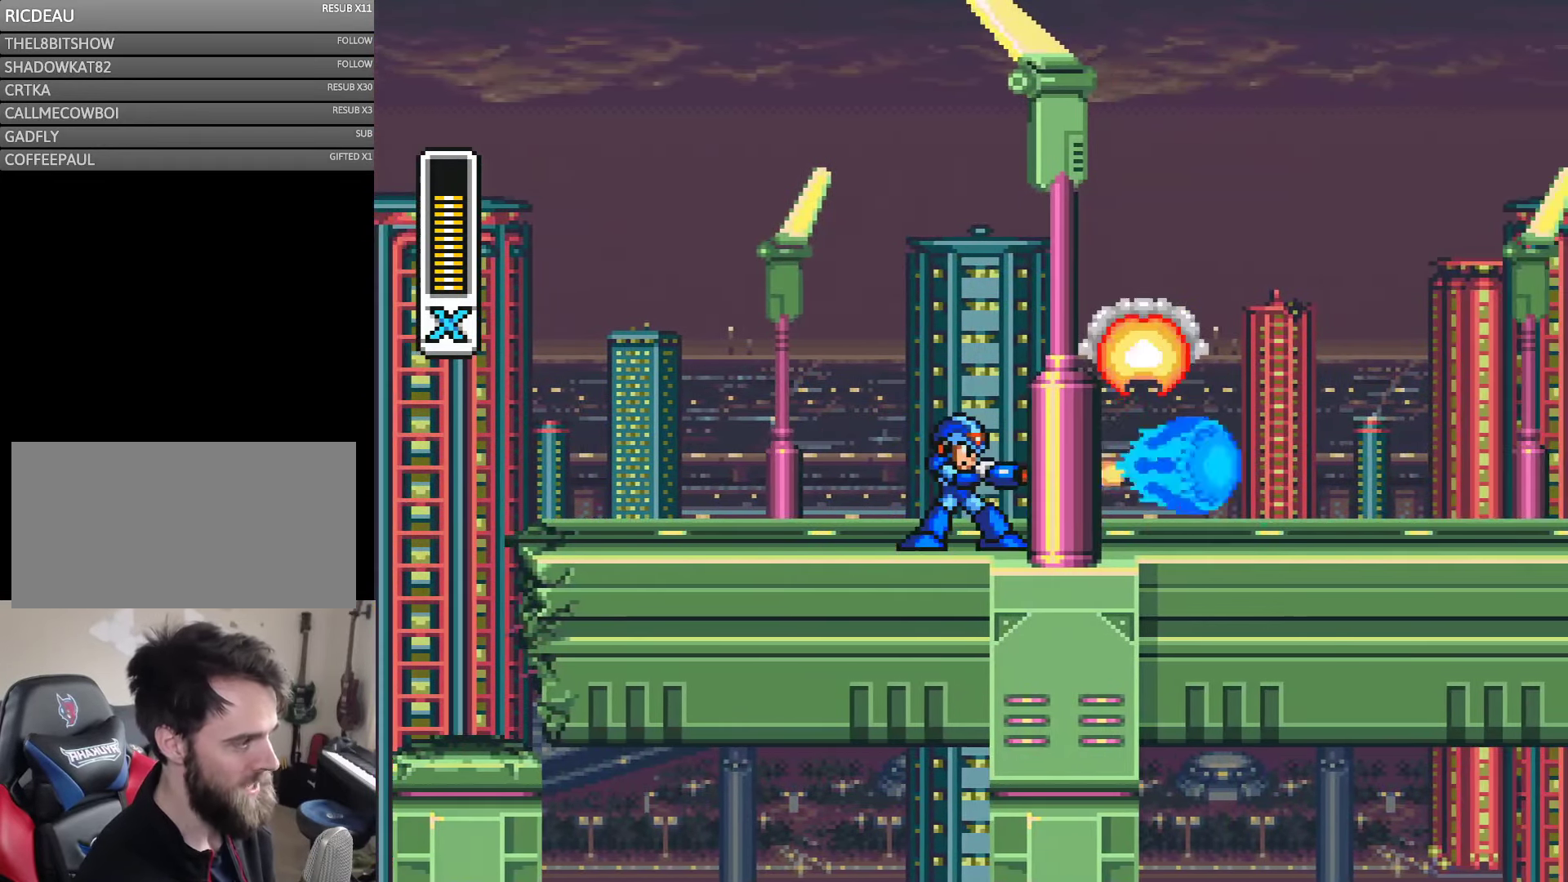
{"buttons": ["Y", "DPAD_RIGHT"], "events": [[34, "DPAD_RIGHT", "up"], [100, "Y", "down"], [150, "Y", "up"], [234, "Y", "down"], [250, "DPAD_RIGHT", "down"], [317, "B", "down"], [317, "Y", "up"], [400, "Y", "down"], [467, "B", "up"]]}
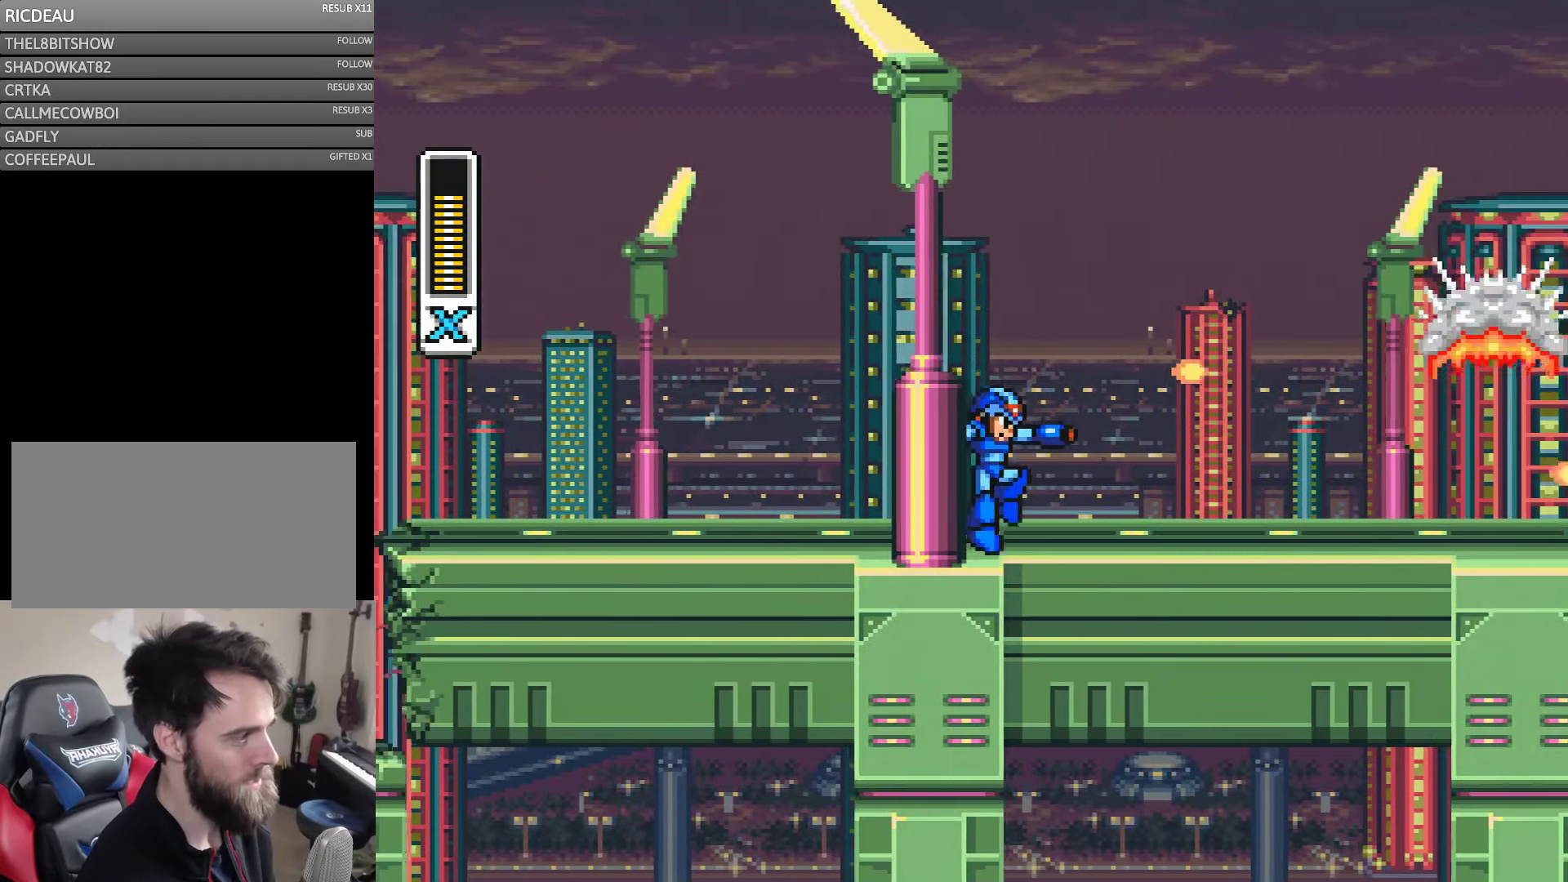
{"buttons": ["DPAD_RIGHT"], "events": [[84, "Y", "up"], [200, "Y", "down"], [267, "Y", "up"], [317, "B", "down"], [350, "Y", "down"], [434, "B", "up"], [467, "Y", "up"]]}
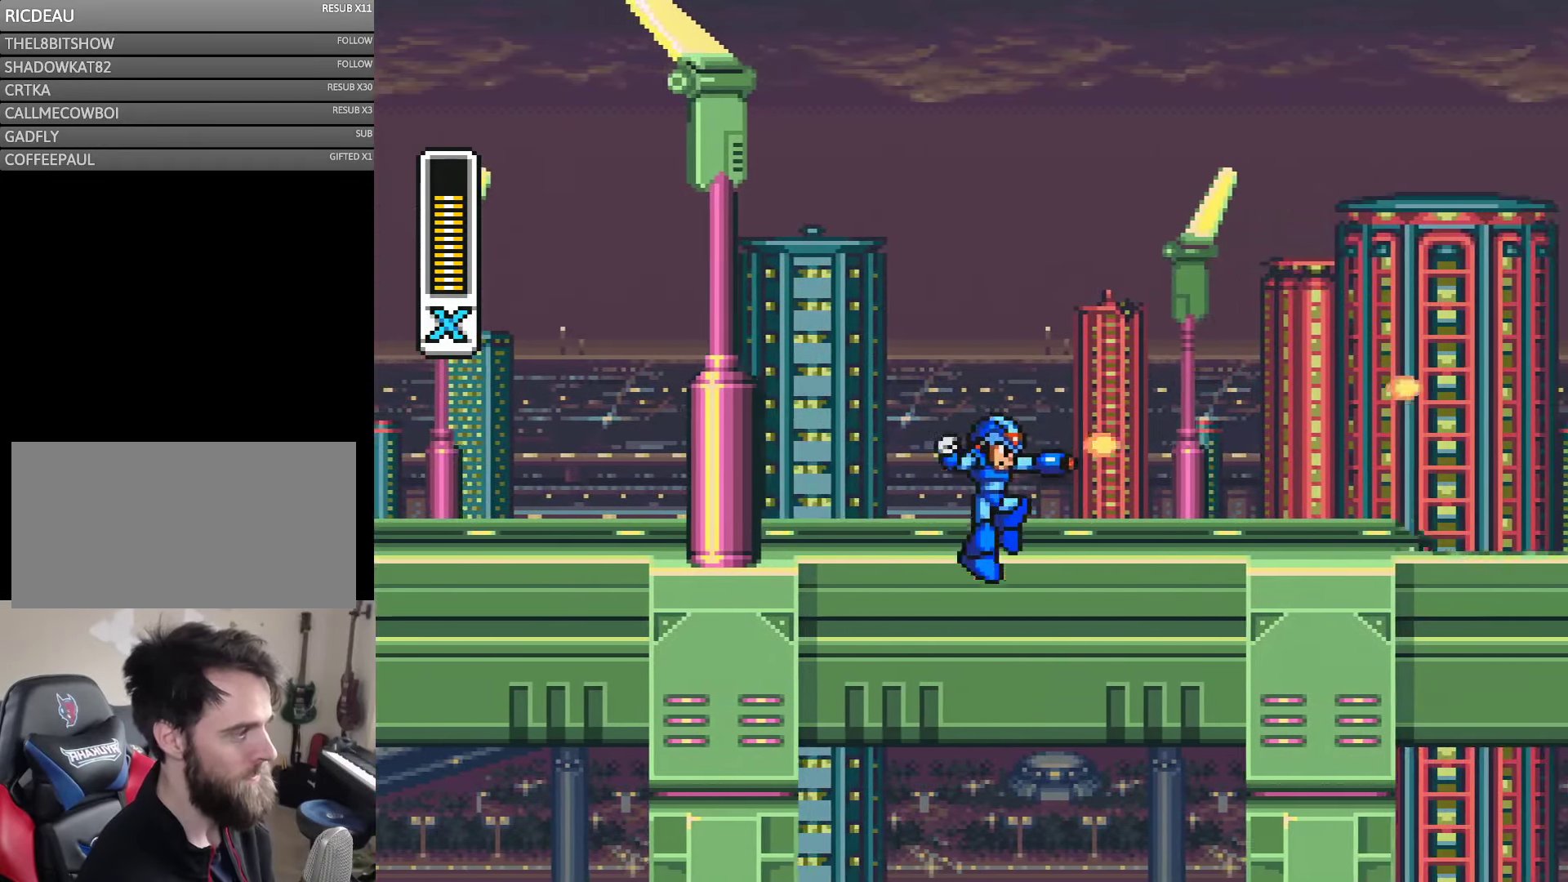
{"buttons": ["Y", "DPAD_RIGHT"], "events": [[117, "Y", "down"], [200, "Y", "up"], [267, "B", "down"], [317, "Y", "down"], [350, "B", "up"]]}
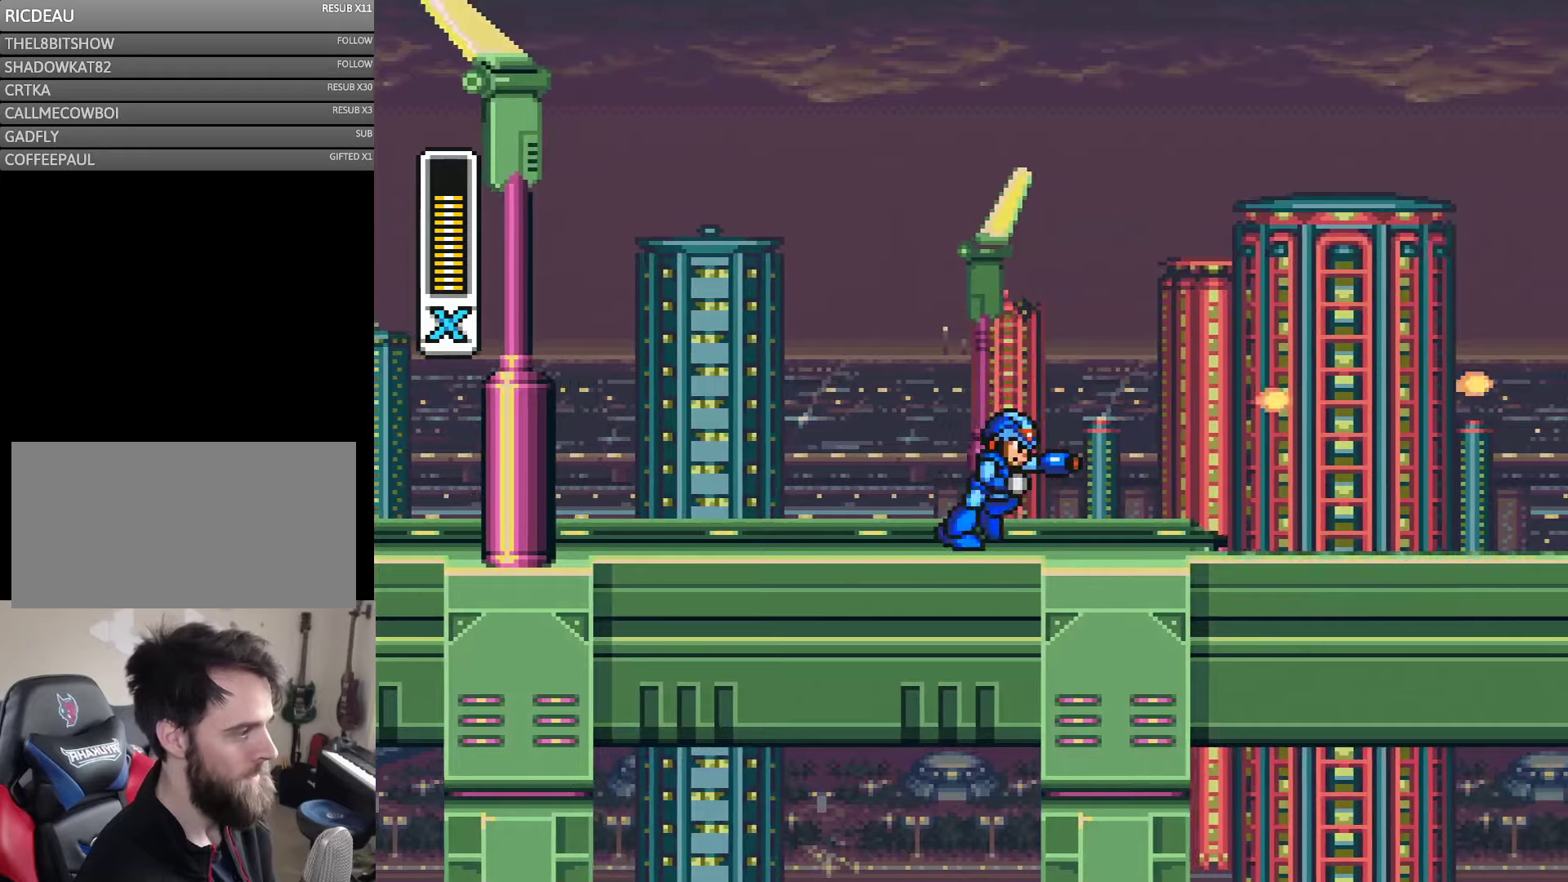
{"buttons": ["Y", "DPAD_RIGHT"], "events": [[50, "Y", "up"], [133, "Y", "down"], [183, "Y", "up"], [233, "B", "down"], [266, "Y", "down"], [316, "B", "up"], [350, "Y", "up"], [416, "Y", "down"]]}
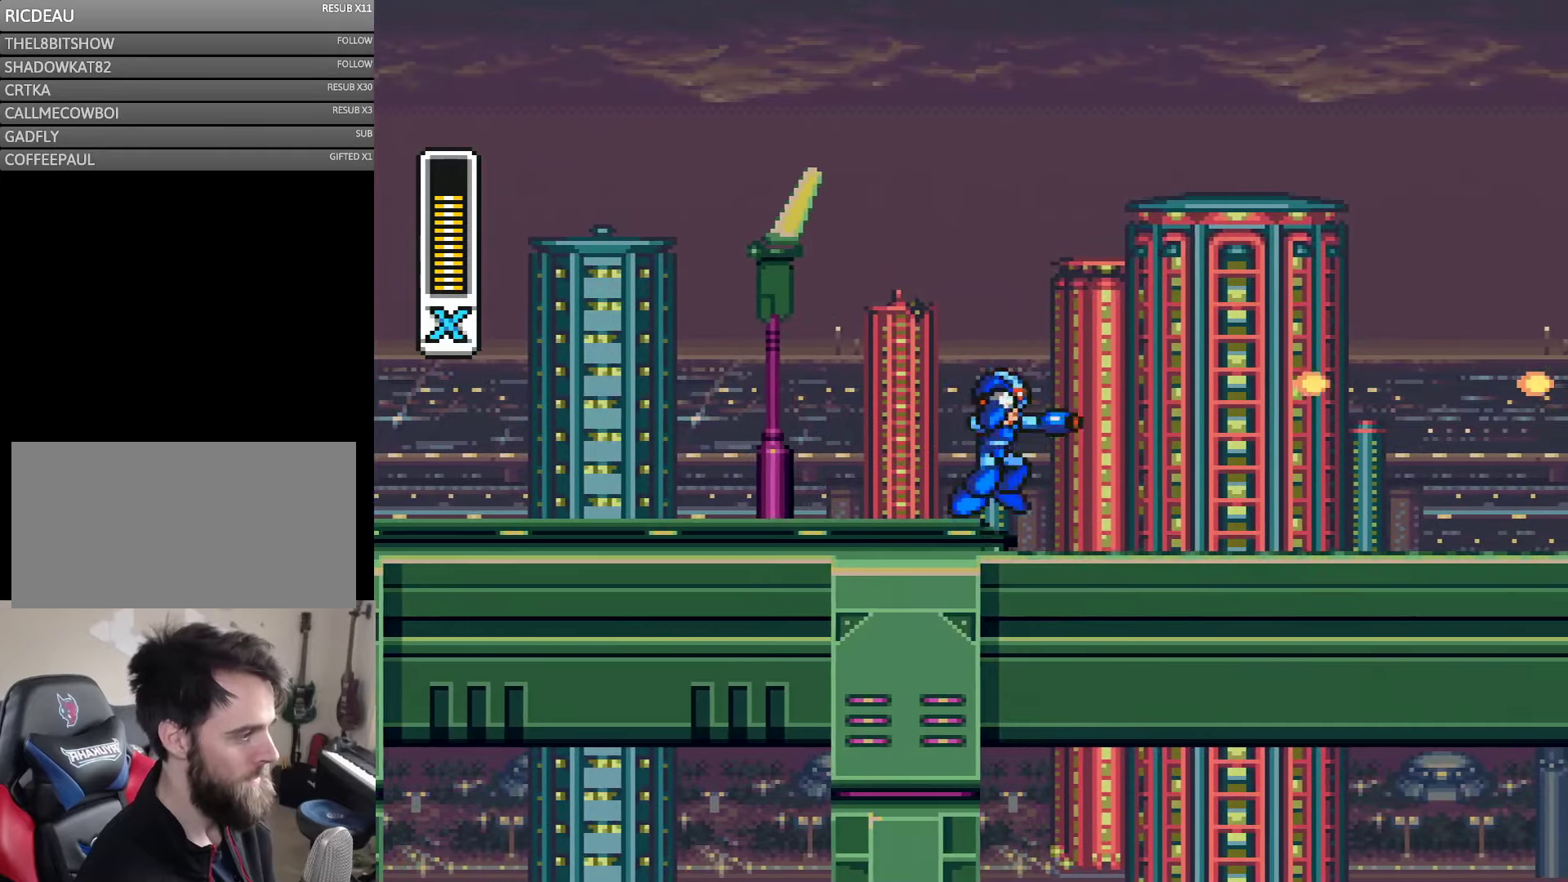
{"buttons": ["Y", "DPAD_RIGHT"], "events": [[33, "Y", "up"], [133, "B", "down"], [200, "Y", "down"], [233, "B", "up"], [433, "Y", "up"], [500, "Y", "down"]]}
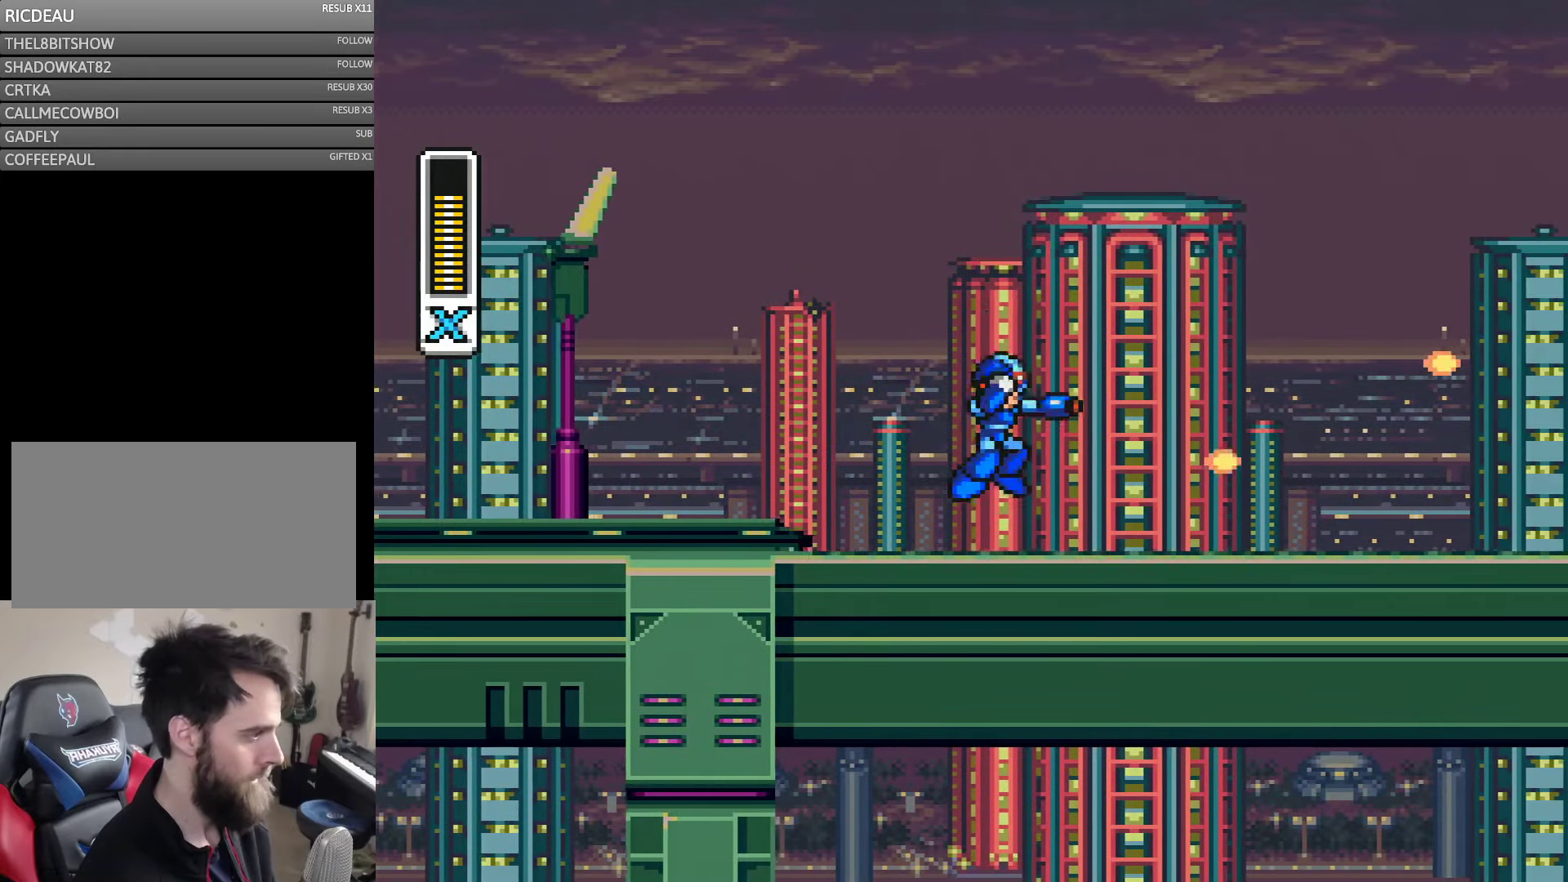
{"buttons": ["DPAD_RIGHT"], "events": [[50, "Y", "up"], [100, "B", "down"], [166, "Y", "down"], [233, "B", "up"], [266, "Y", "up"], [316, "Y", "down"], [466, "Y", "up"]]}
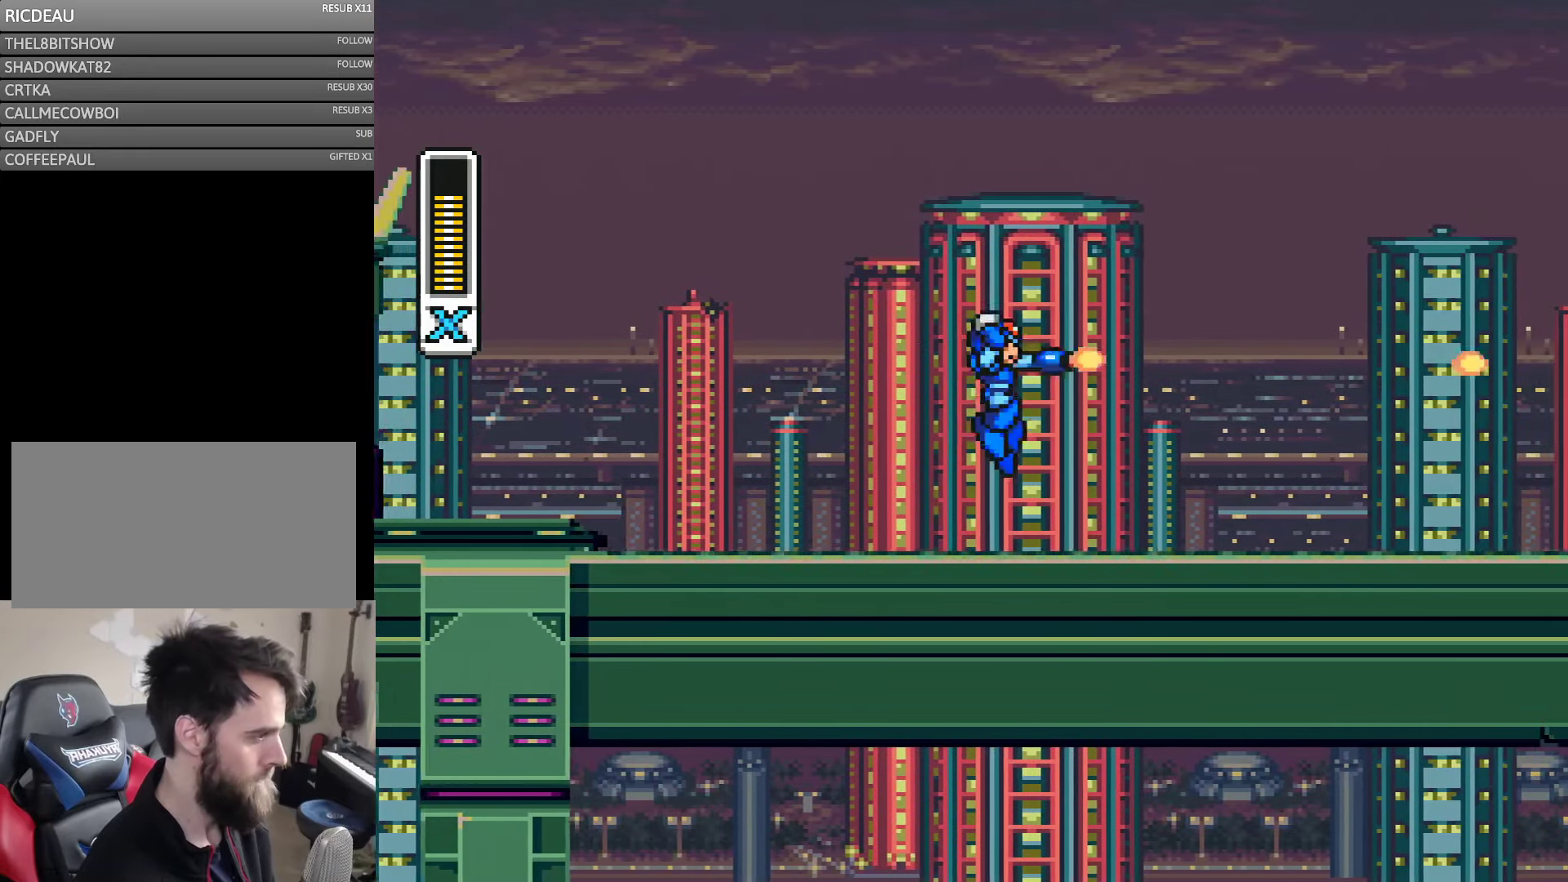
{"buttons": ["Y", "DPAD_RIGHT"], "events": [[50, "B", "down"], [116, "Y", "down"], [183, "B", "up"], [233, "Y", "up"], [300, "Y", "down"], [350, "Y", "up"], [416, "Y", "down"]]}
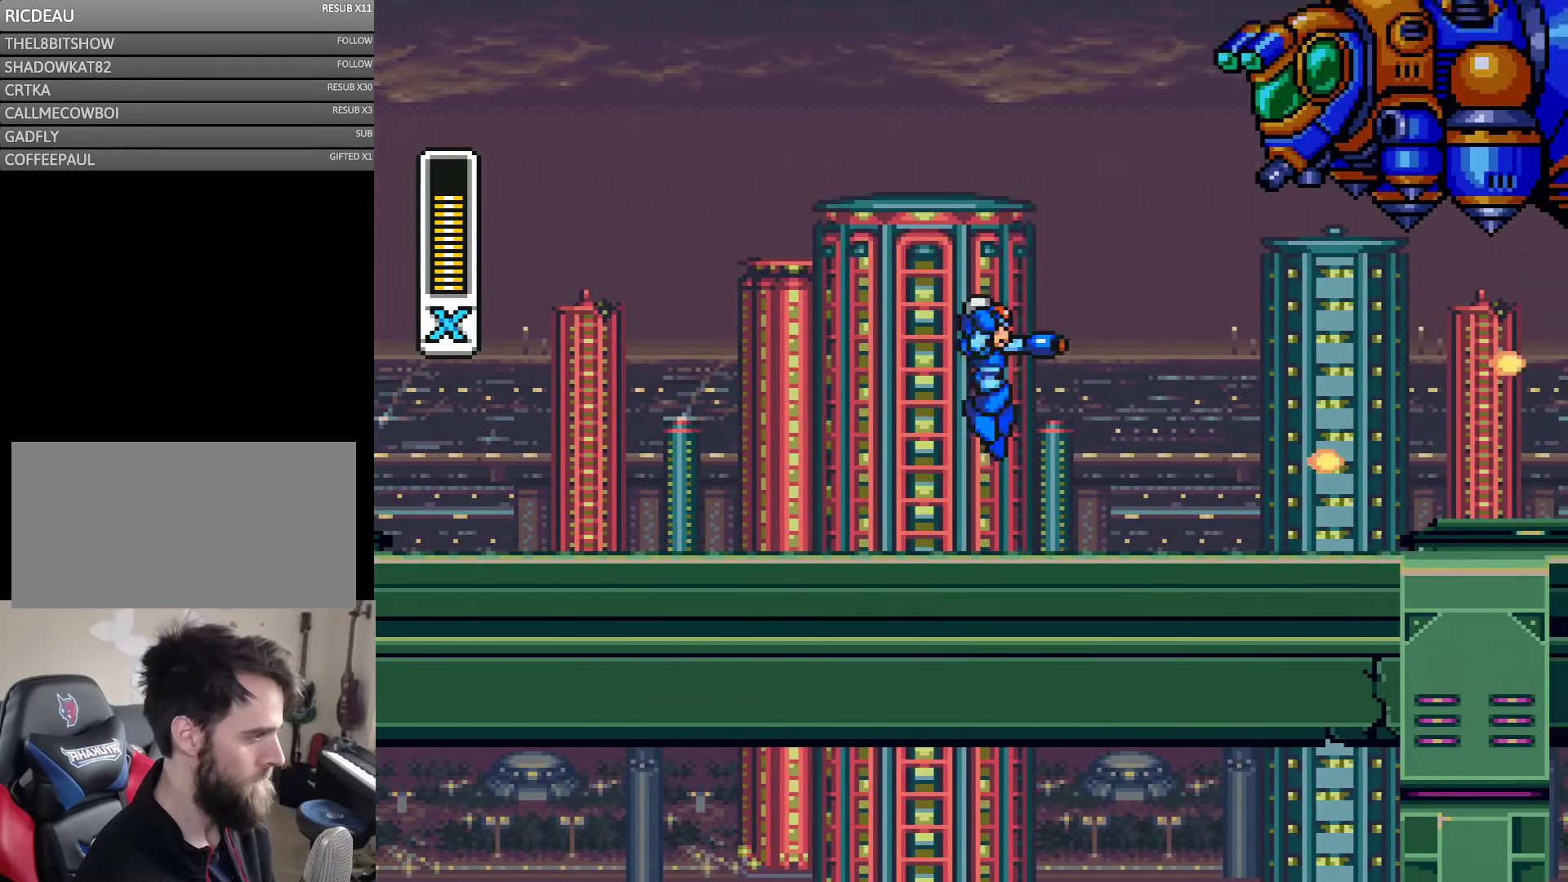
{"buttons": [], "events": [[33, "Y", "up"], [66, "B", "down"], [83, "Y", "down"], [150, "B", "up"], [200, "Y", "up"], [250, "Y", "down"], [350, "DPAD_RIGHT", "up"], [483, "Y", "up"]]}
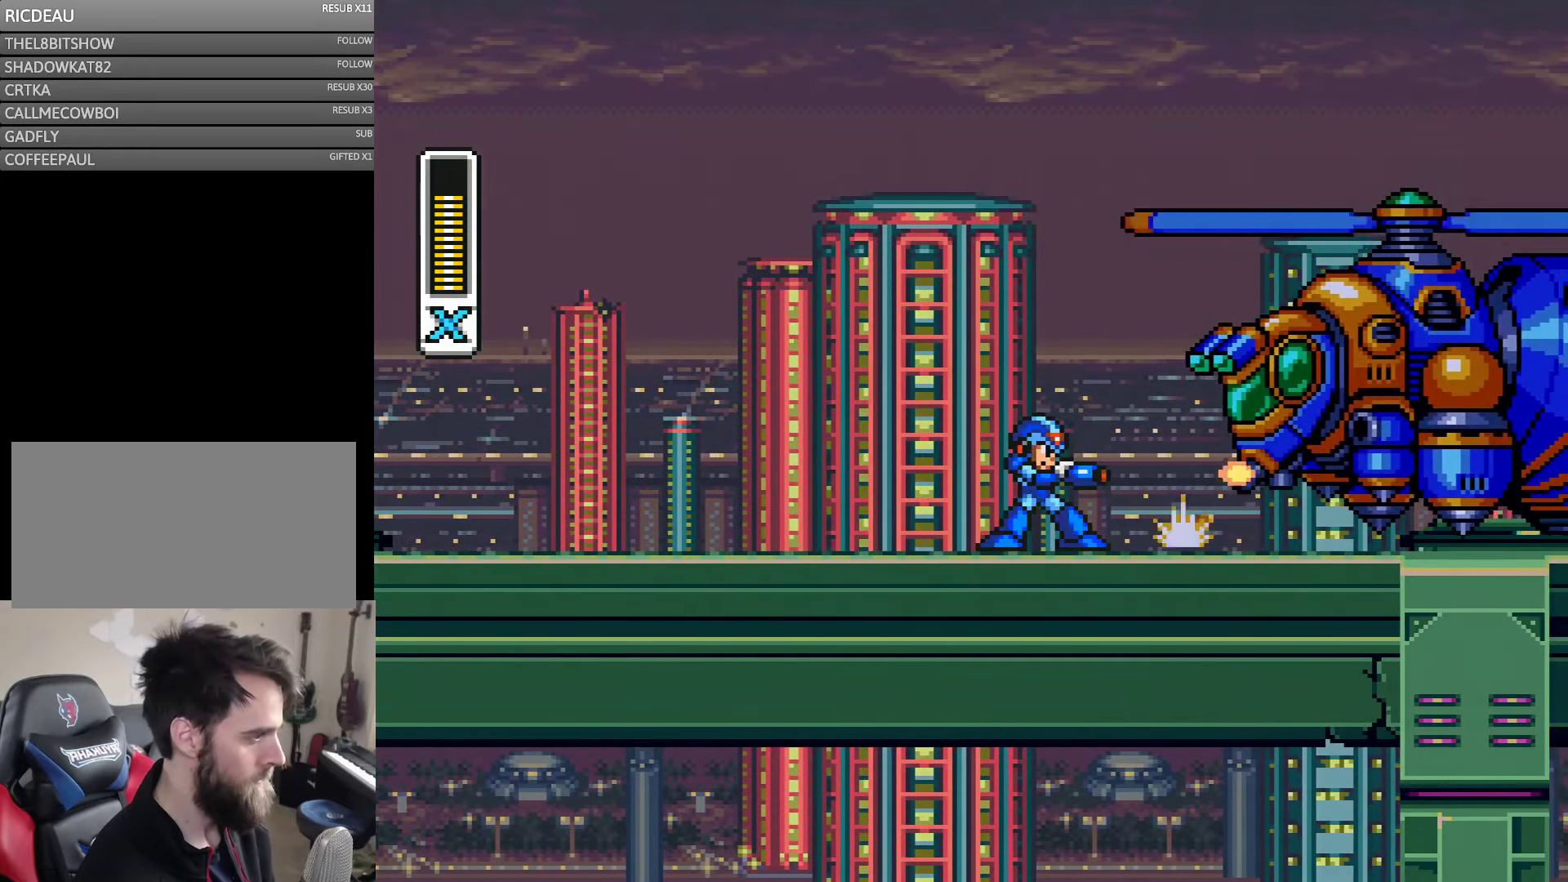
{"buttons": [], "events": [[50, "Y", "down"], [100, "Y", "up"], [150, "B", "down"], [216, "Y", "down"], [283, "B", "up"], [316, "Y", "up"], [383, "Y", "down"], [466, "Y", "up"]]}
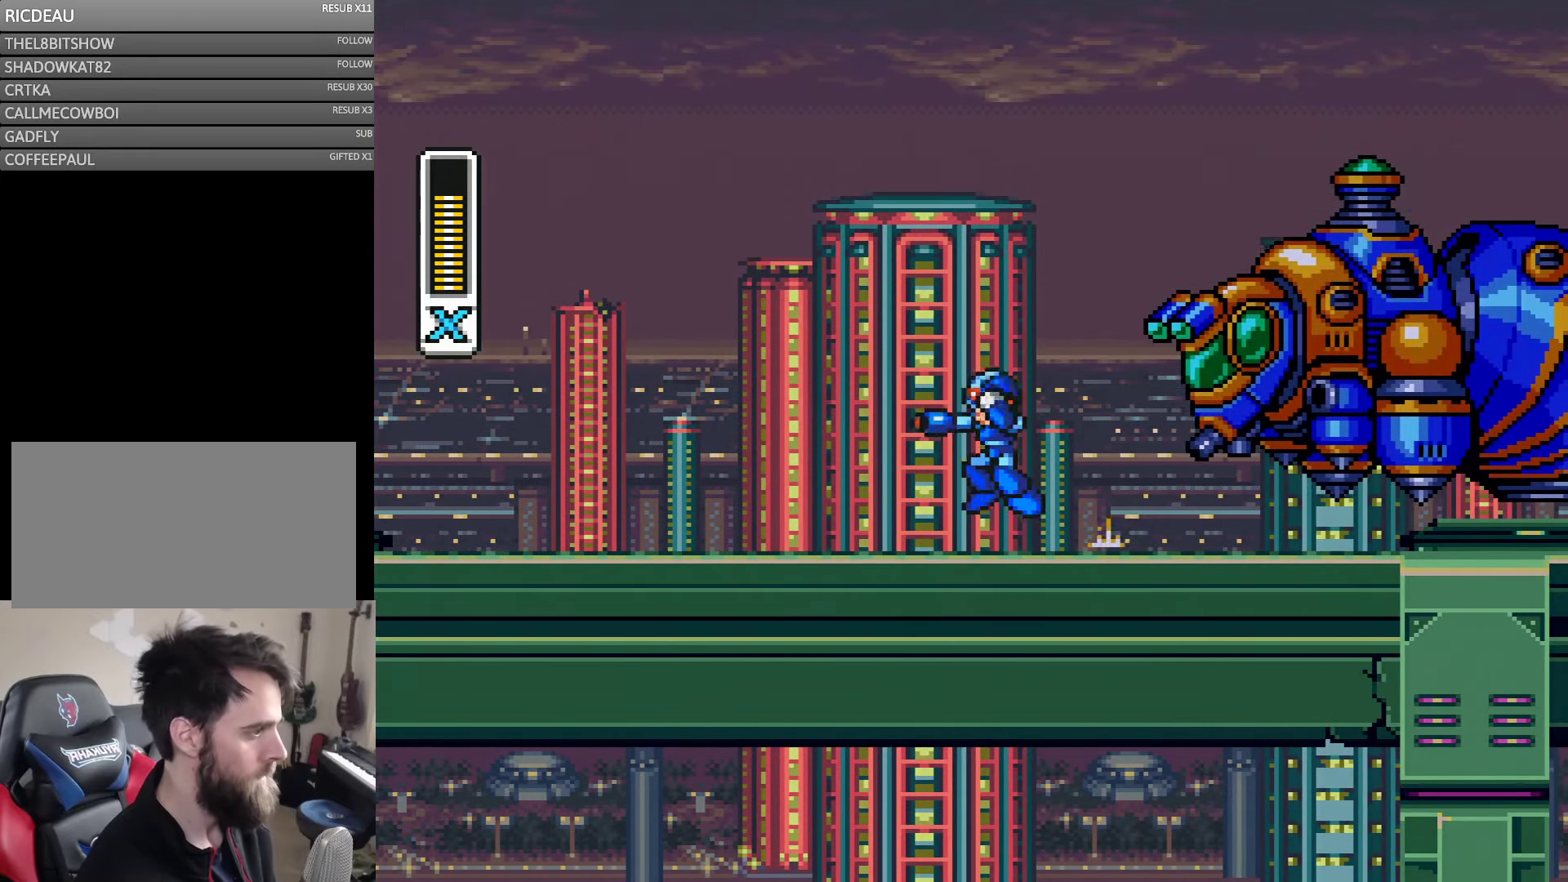
{"buttons": ["Y"], "events": [[100, "DPAD_LEFT", "down"], [116, "B", "down"], [316, "B", "up"], [316, "DPAD_LEFT", "up"], [316, "DPAD_RIGHT", "down"], [383, "DPAD_RIGHT", "up"], [483, "Y", "down"]]}
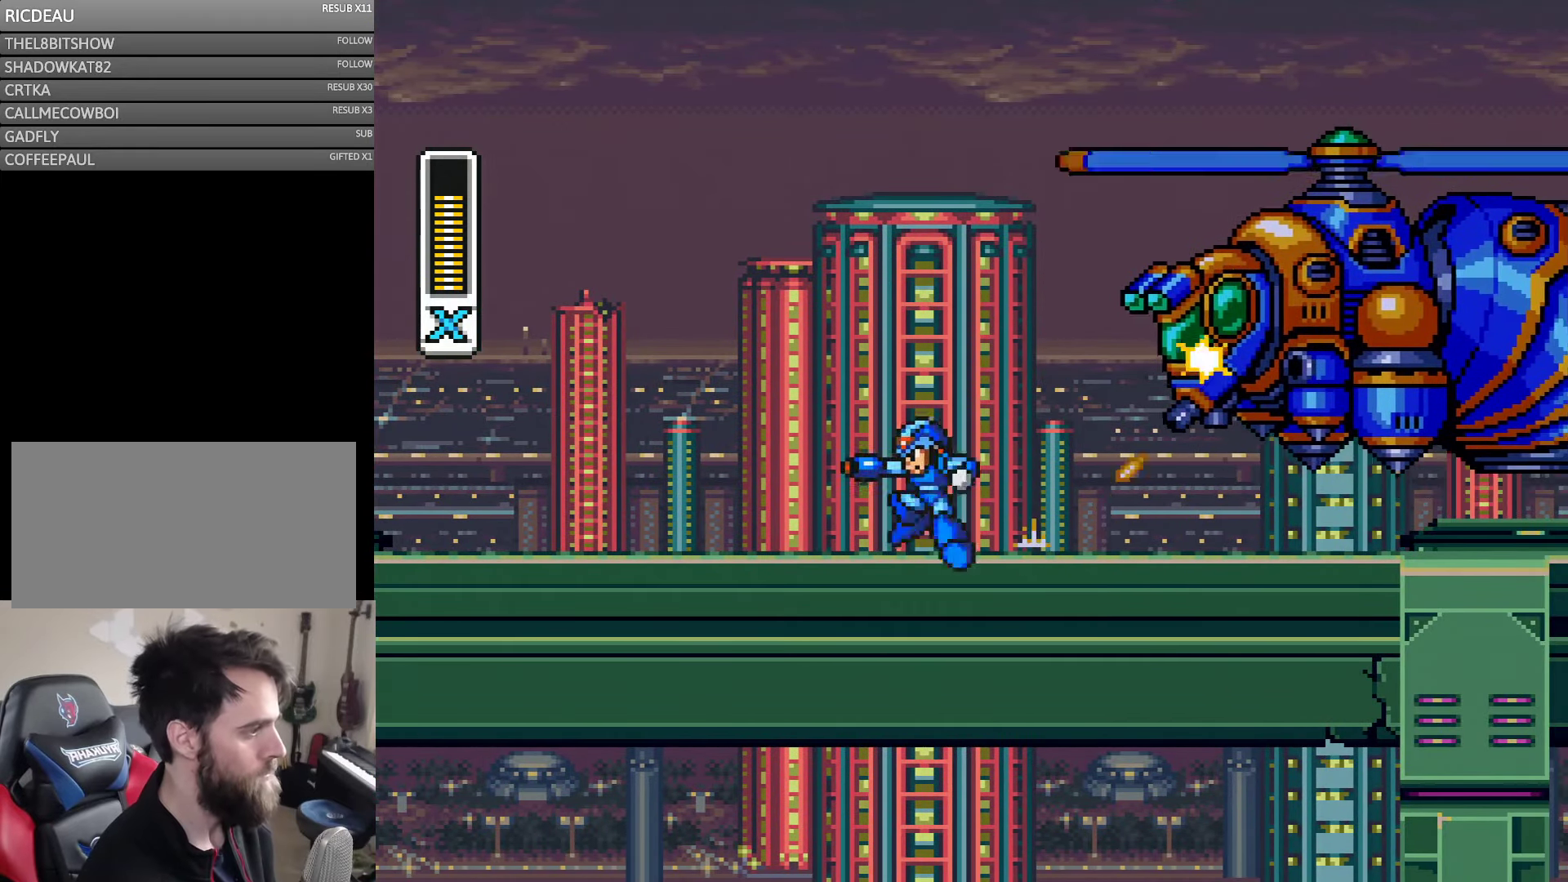
{"buttons": [], "events": [[66, "DPAD_LEFT", "down"], [66, "Y", "up"], [116, "B", "down"], [266, "DPAD_LEFT", "up"], [266, "DPAD_RIGHT", "down"], [300, "B", "up"], [300, "Y", "down"], [350, "DPAD_RIGHT", "up"], [350, "Y", "up"], [416, "Y", "down"], [466, "Y", "up"]]}
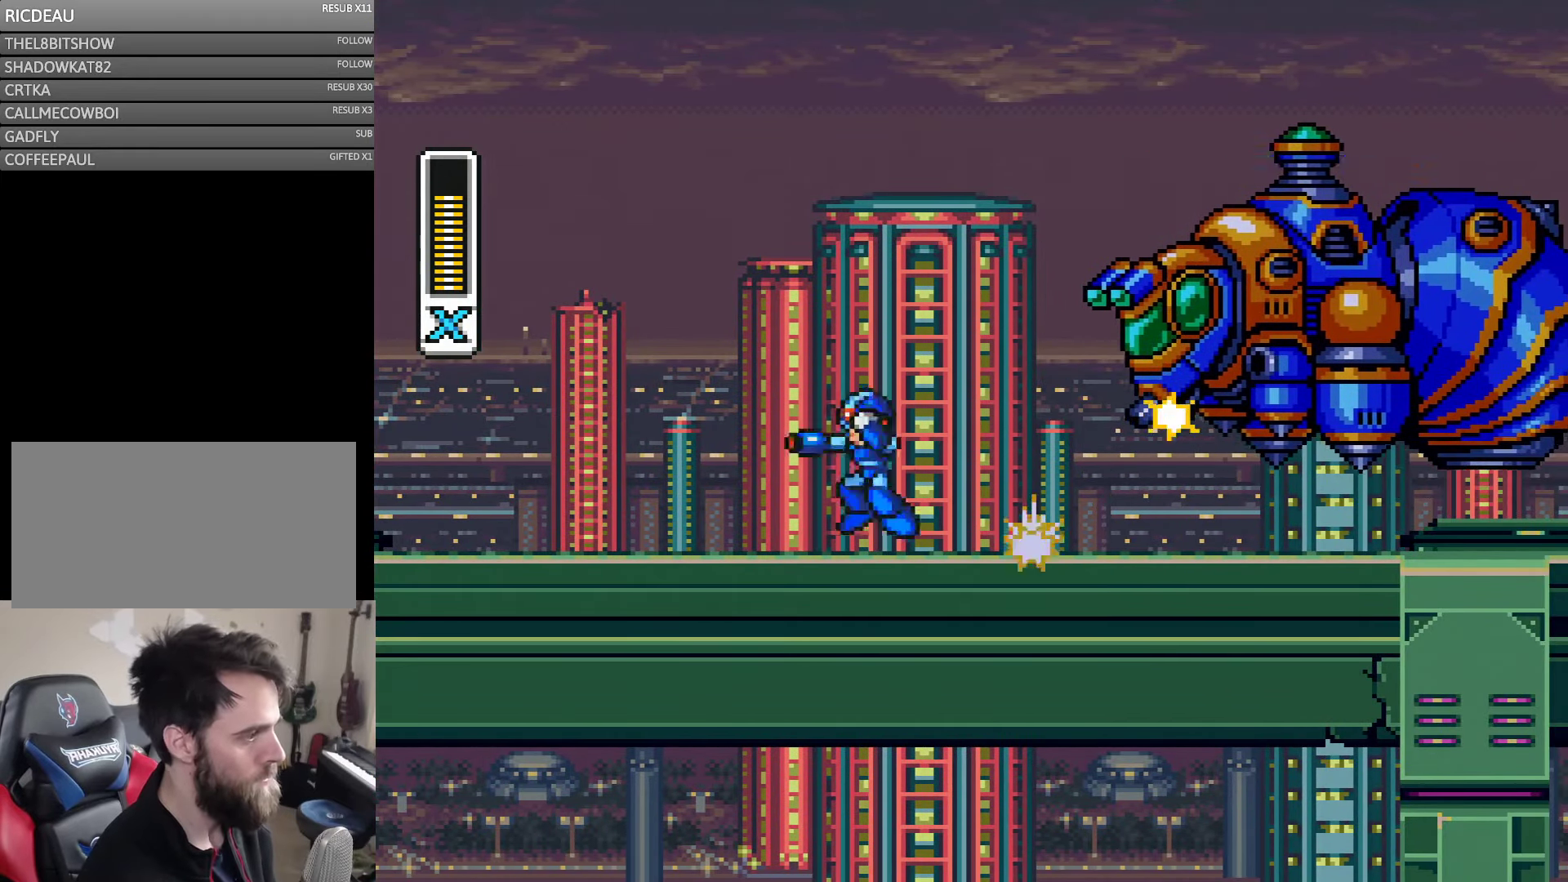
{"buttons": ["Y"], "events": [[33, "DPAD_LEFT", "down"], [116, "B", "down"], [216, "DPAD_LEFT", "up"], [250, "DPAD_RIGHT", "down"], [250, "Y", "down"], [316, "B", "up"], [366, "DPAD_RIGHT", "up"], [366, "Y", "up"], [483, "Y", "down"]]}
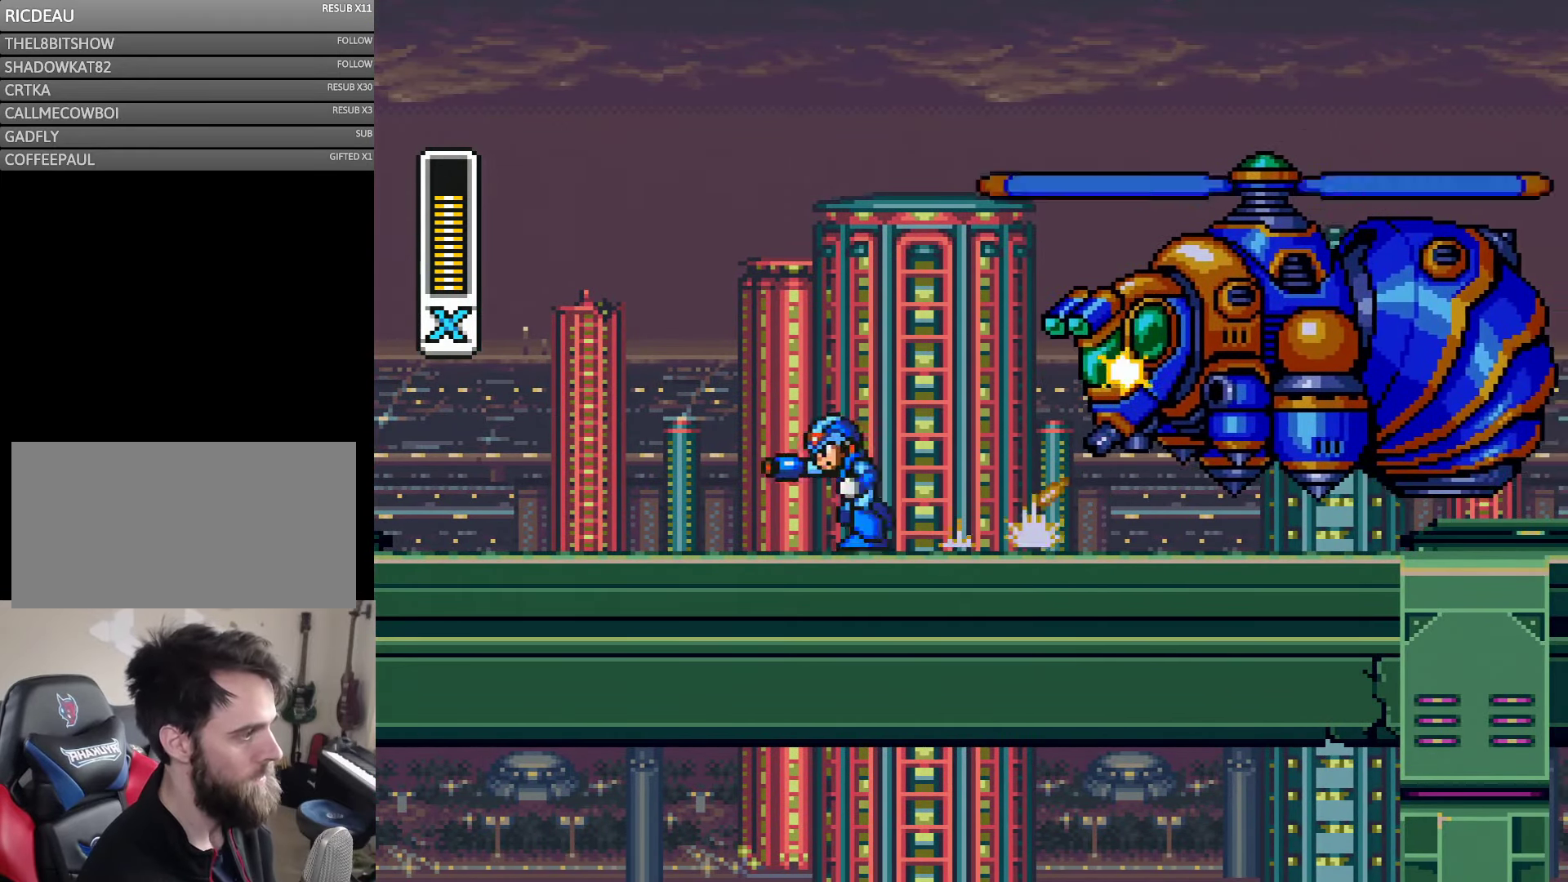
{"buttons": [], "events": [[50, "DPAD_LEFT", "down"], [50, "Y", "up"], [150, "B", "down"], [250, "DPAD_LEFT", "up"], [300, "DPAD_RIGHT", "down"], [300, "Y", "down"], [316, "B", "up"], [350, "Y", "up"], [383, "DPAD_RIGHT", "up"]]}
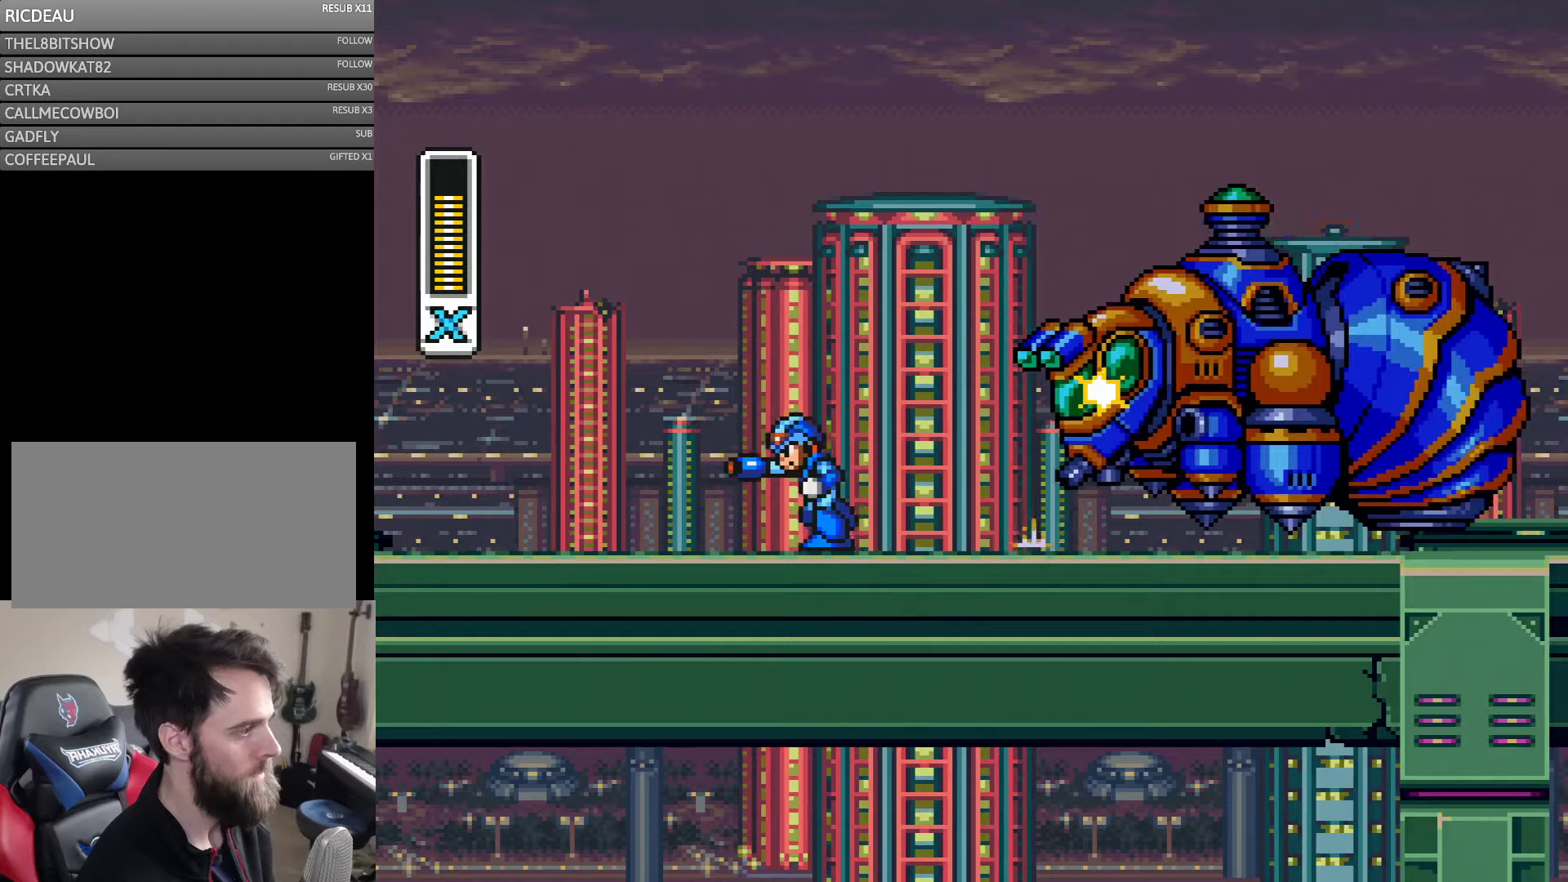
{"buttons": ["Y"], "events": [[17, "Y", "down"], [83, "DPAD_LEFT", "down"], [83, "Y", "up"], [183, "B", "down"], [217, "DPAD_LEFT", "up"], [250, "DPAD_RIGHT", "down"], [250, "Y", "down"], [300, "B", "up"], [350, "DPAD_RIGHT", "up"], [350, "Y", "up"], [483, "Y", "down"]]}
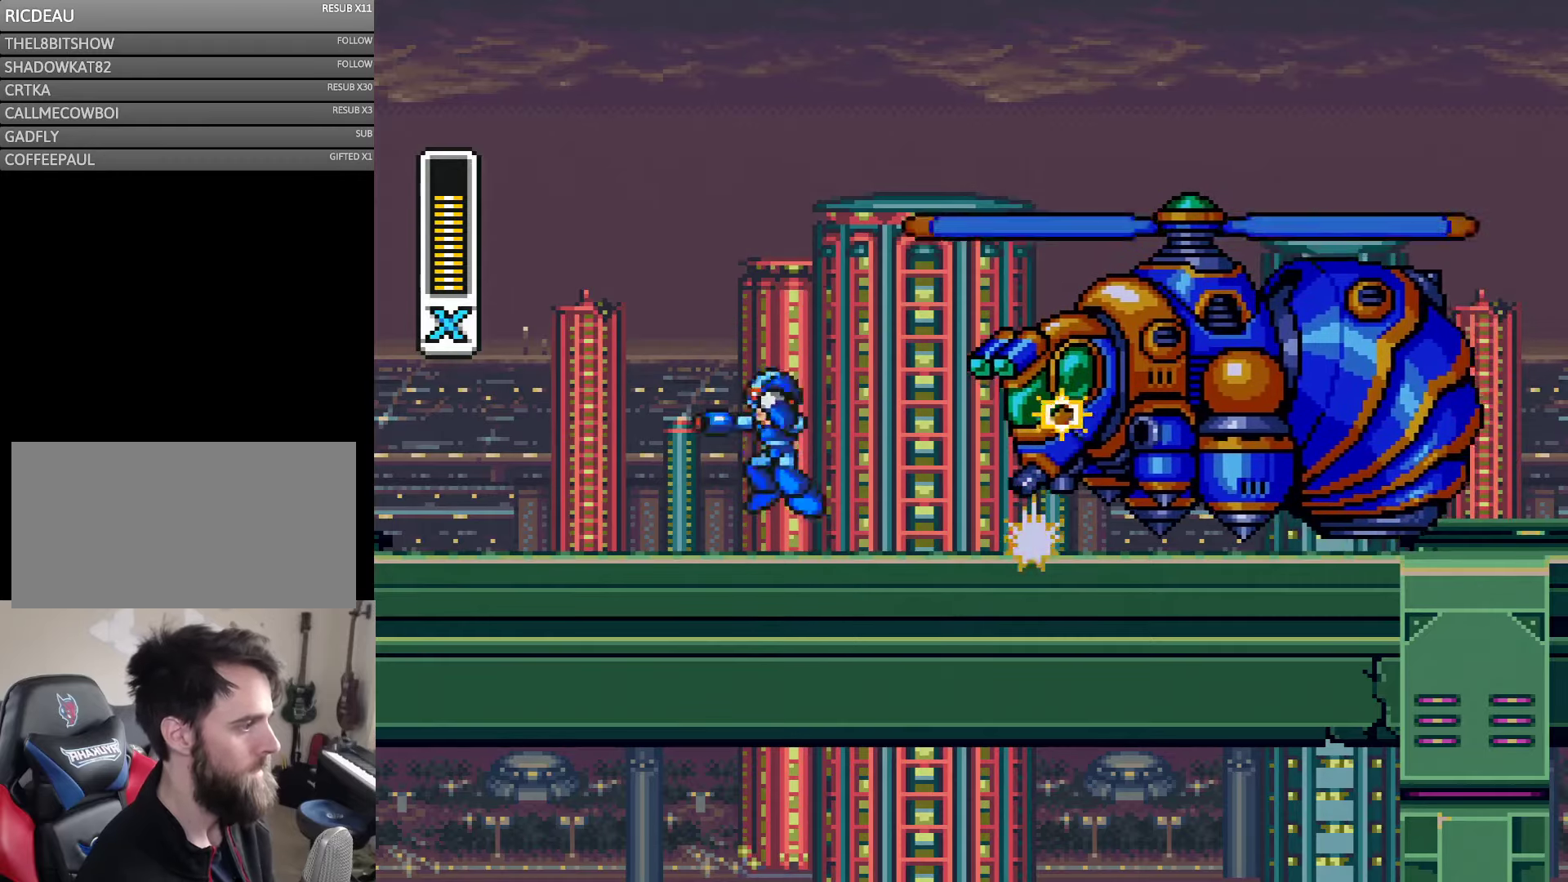
{"buttons": ["DPAD_LEFT"], "events": [[50, "DPAD_LEFT", "down"], [50, "Y", "up"], [117, "B", "down"], [183, "DPAD_LEFT", "up"], [183, "Y", "down"], [217, "B", "up"], [217, "DPAD_RIGHT", "down"], [317, "DPAD_RIGHT", "up"], [383, "Y", "up"], [450, "DPAD_LEFT", "down"]]}
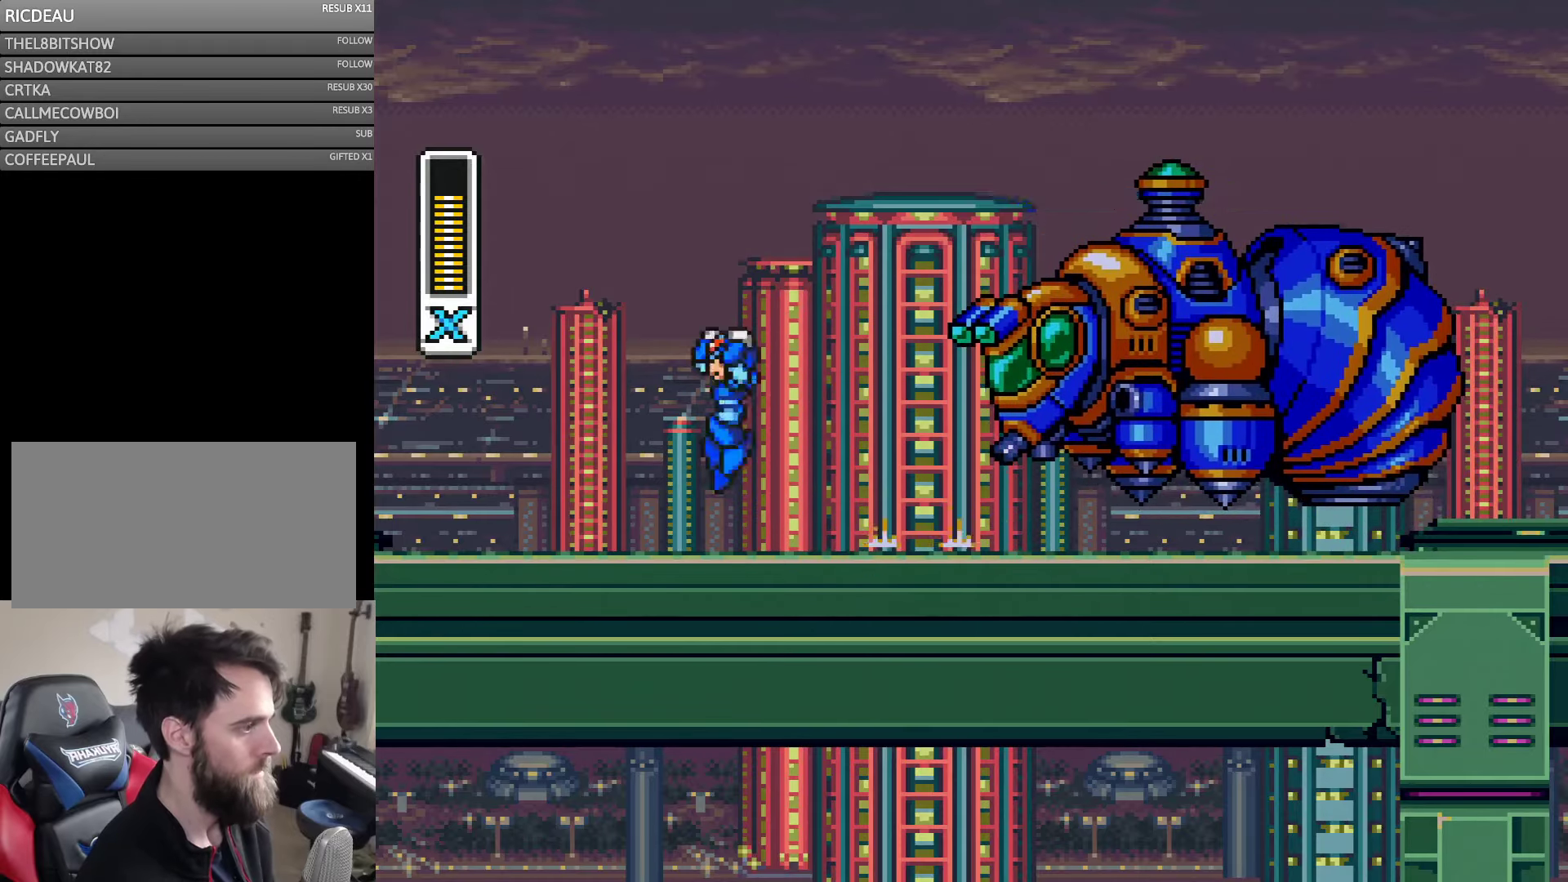
{"buttons": ["DPAD_LEFT"], "events": [[100, "B", "down"], [117, "DPAD_LEFT", "up"], [150, "DPAD_RIGHT", "down"], [183, "Y", "down"], [217, "B", "up"], [217, "DPAD_RIGHT", "up"], [417, "Y", "up"], [450, "DPAD_LEFT", "down"]]}